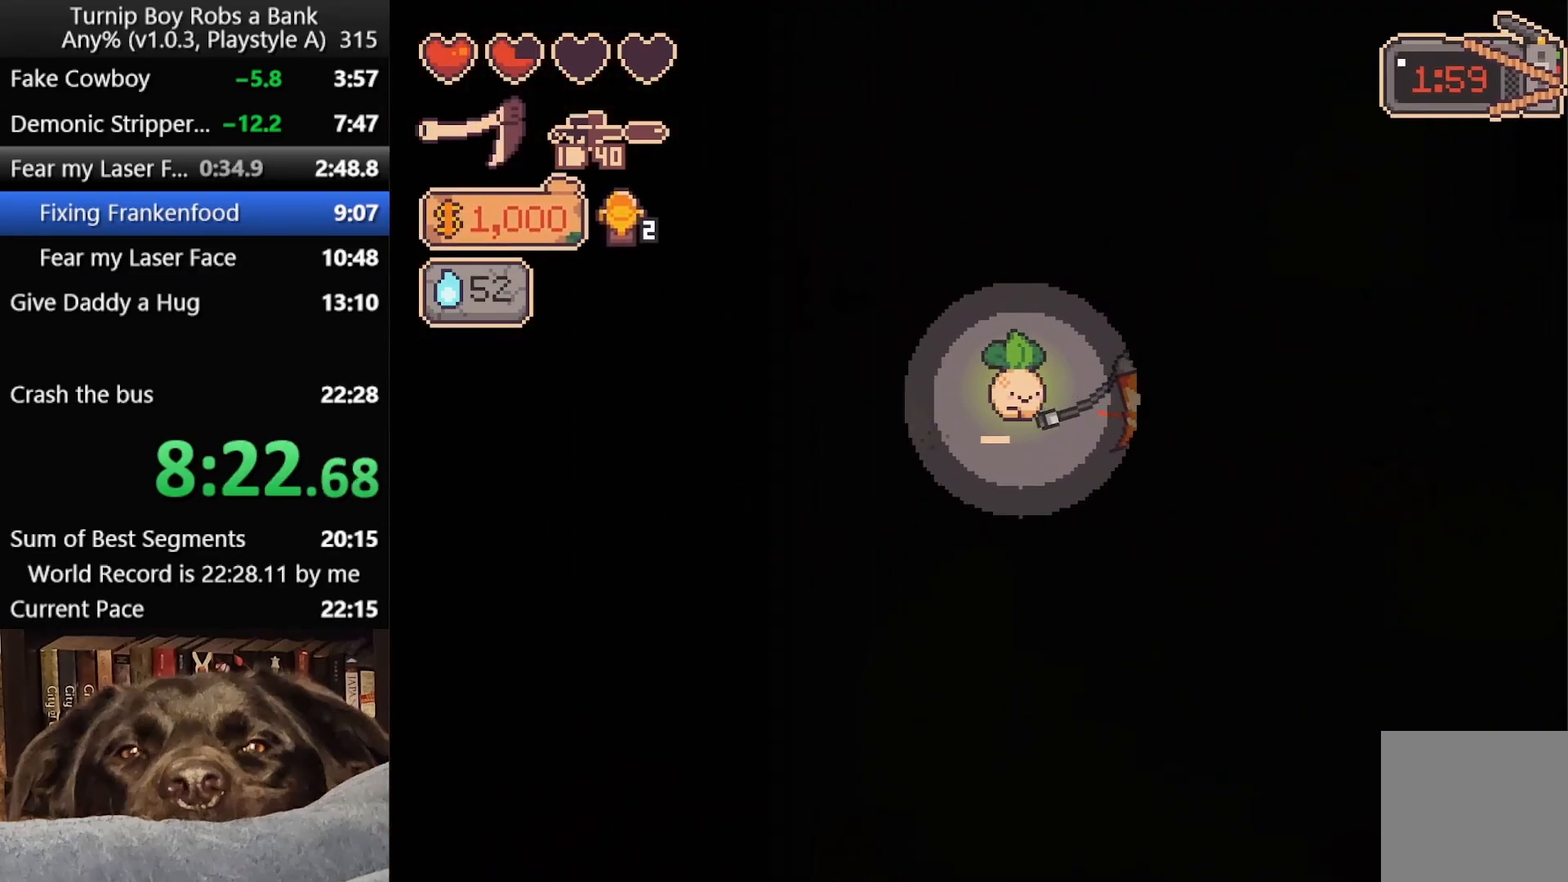
Gameplay with a controller (Xbox layout); each line is a JSON object with the inputs held at the frame after it. "button_events" lists button changes between this image and that frame as [ms after this image, input, new state], when the widget could be followed in between (sticks are given only as held states).
{"buttons": [], "left_stick": "down", "right_stick": "center", "button_events": []}
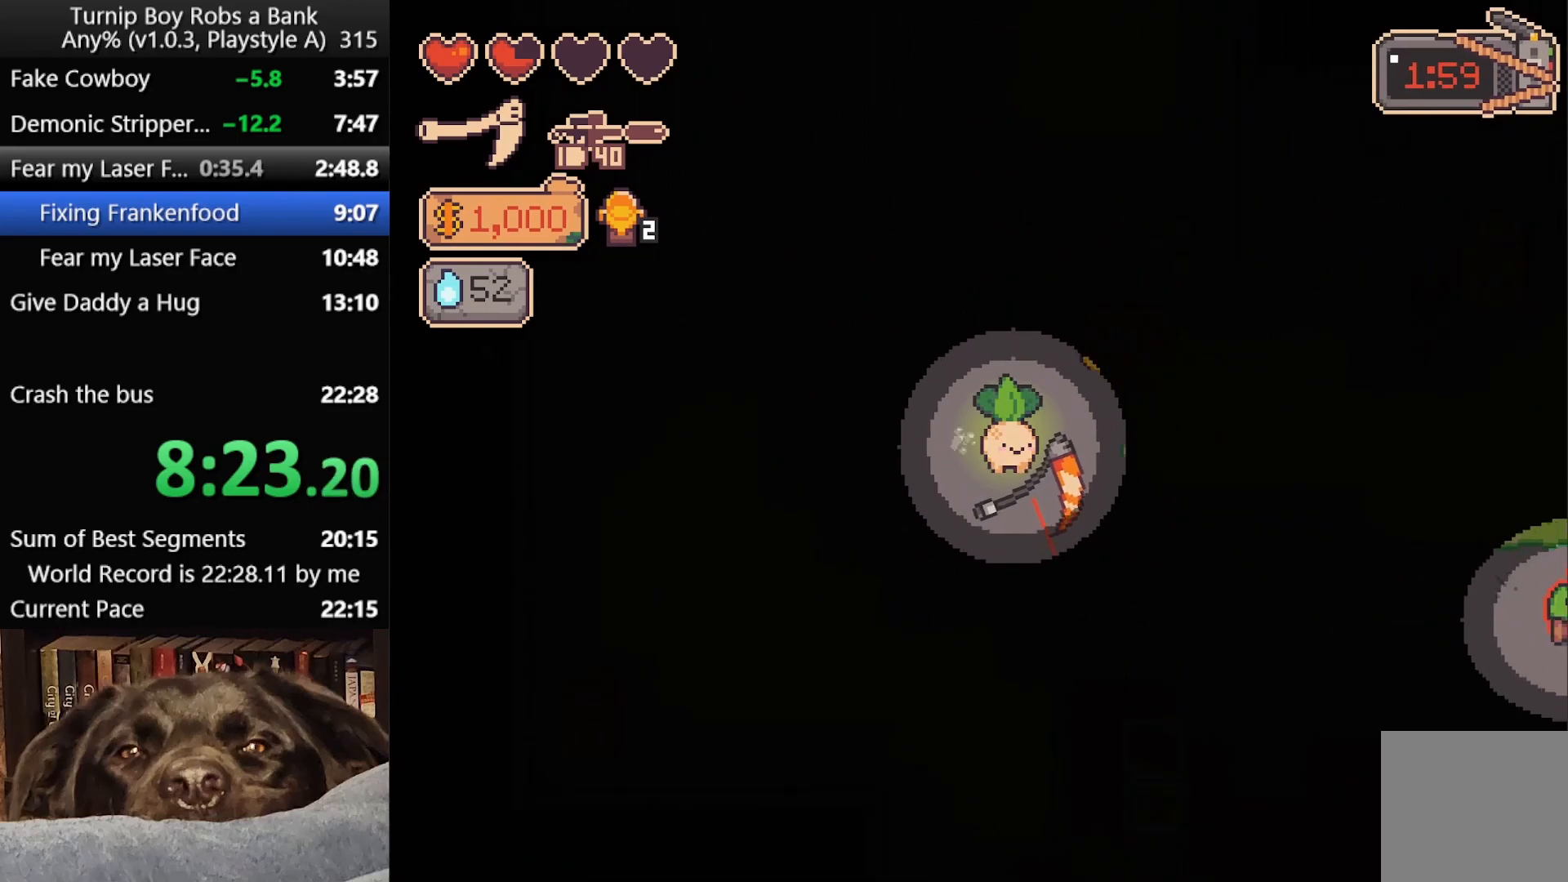
{"buttons": ["R2"], "left_stick": "down", "right_stick": "down", "button_events": [[367, "R2", "down"]]}
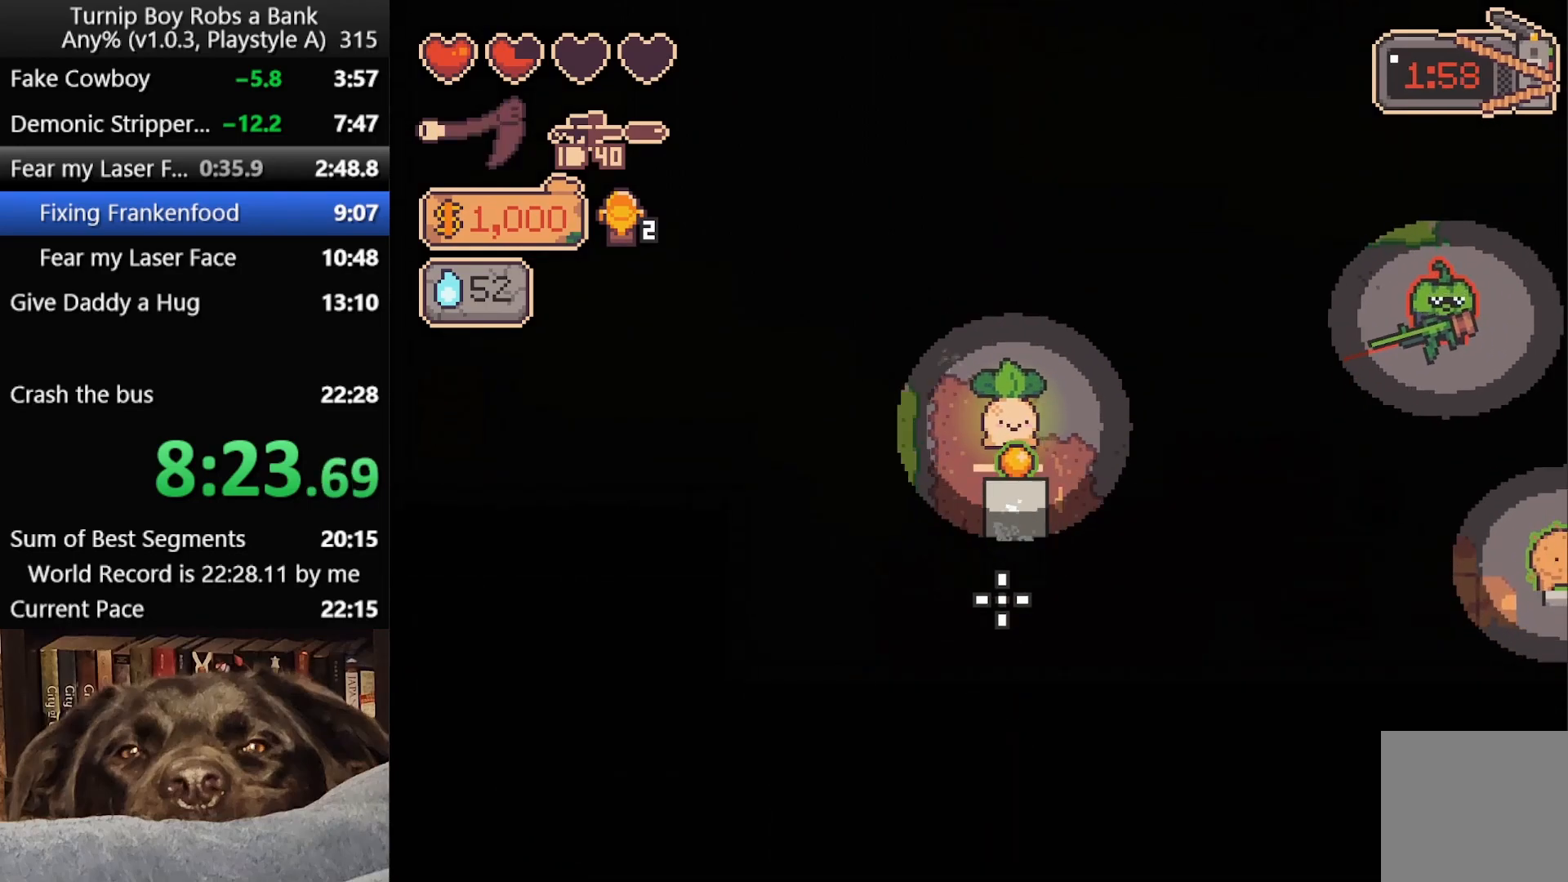
{"buttons": [], "left_stick": "center", "right_stick": "center", "button_events": [[17, "R2", "up"]]}
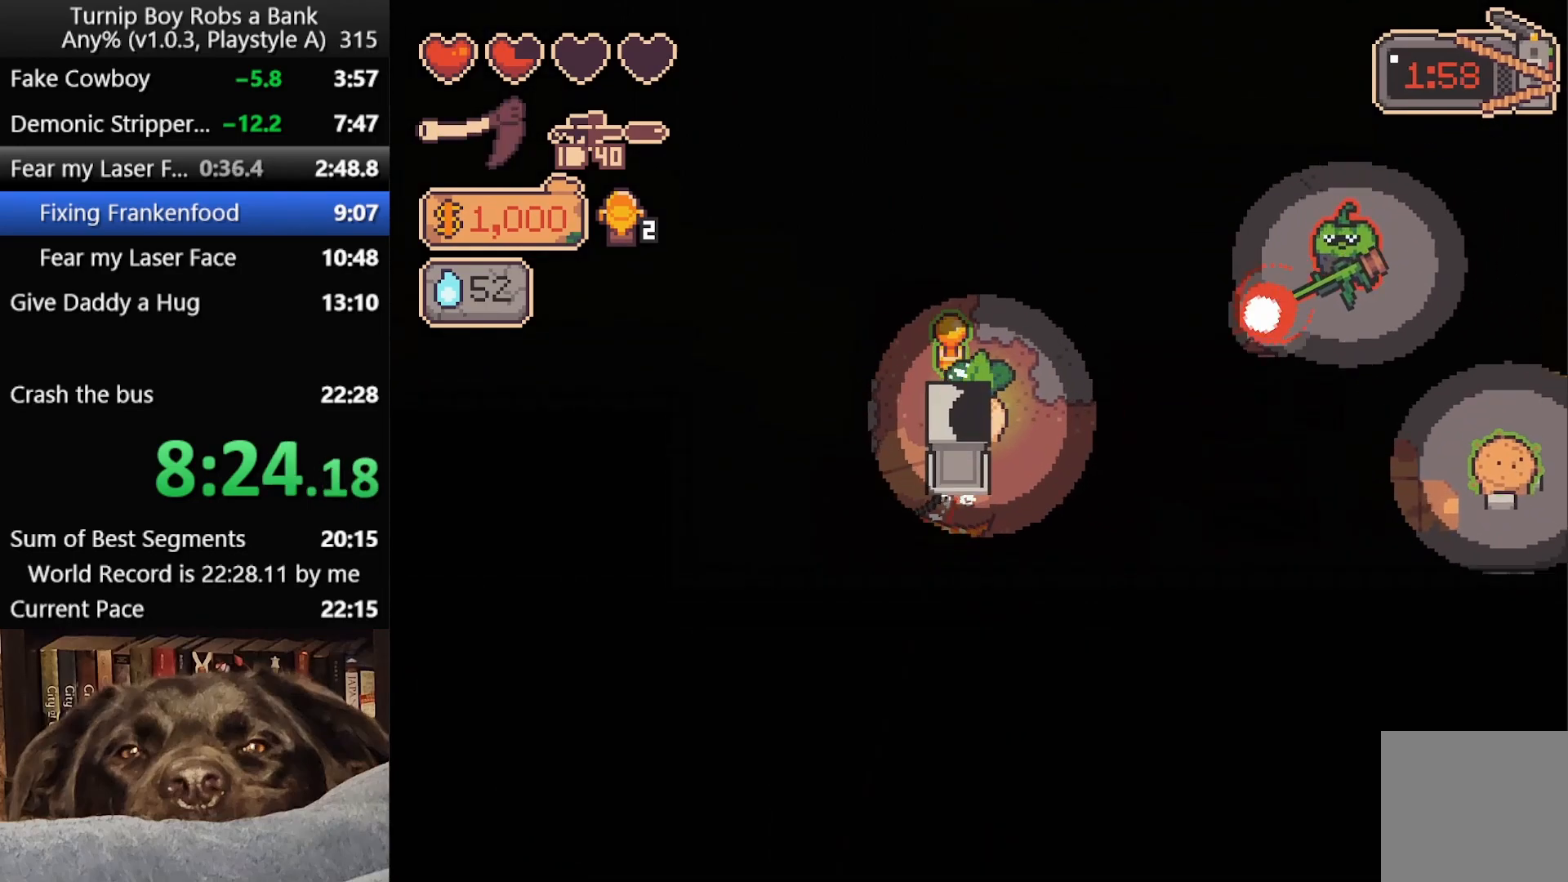
{"buttons": [], "left_stick": "down-right", "right_stick": "center", "button_events": []}
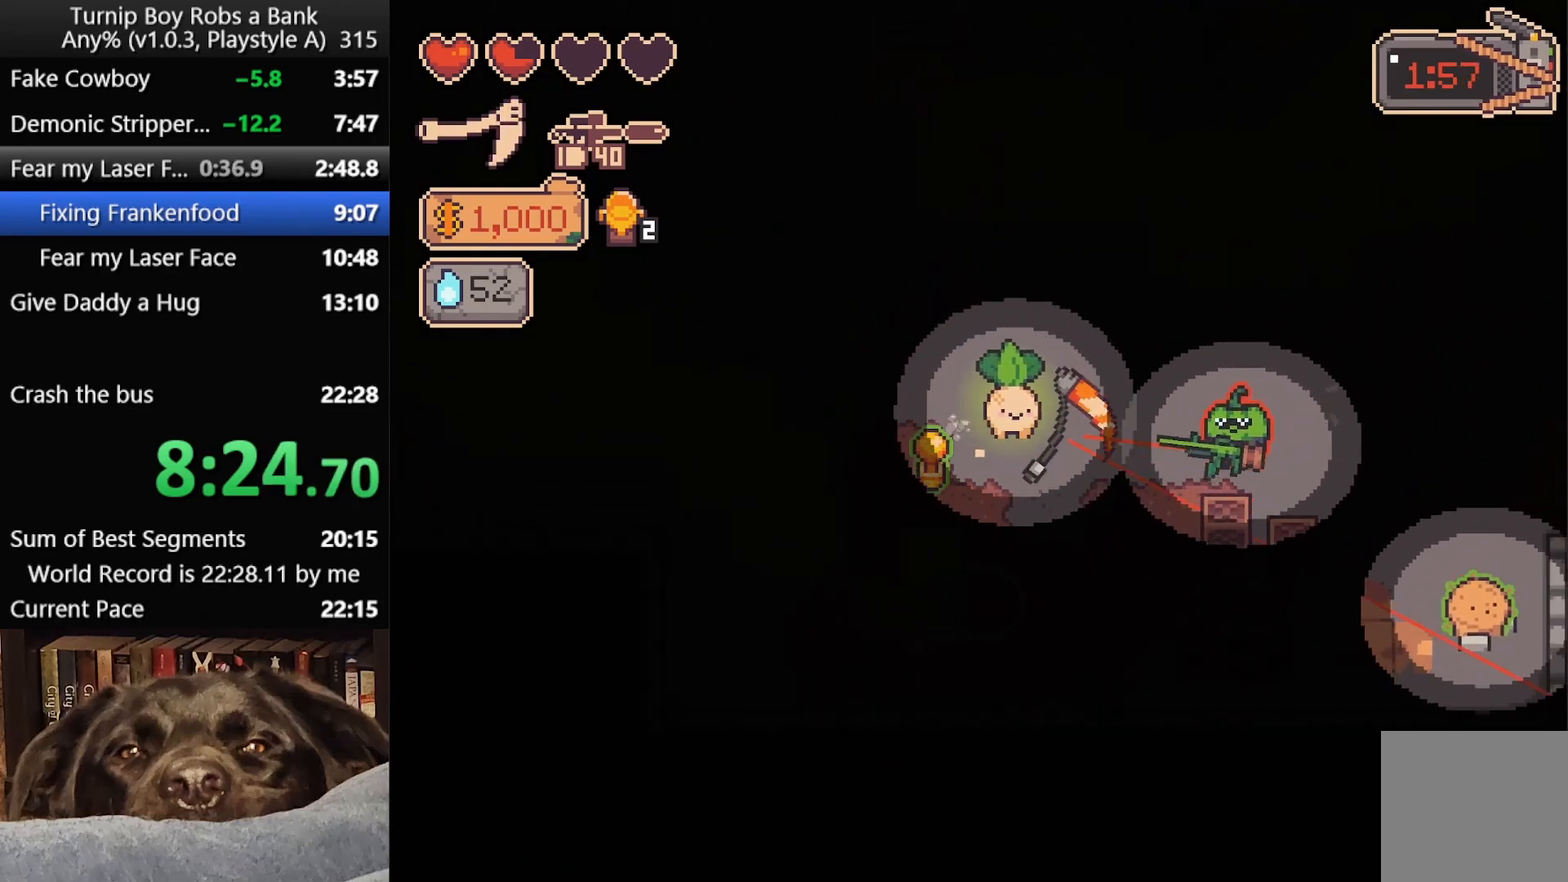
{"buttons": [], "left_stick": "right", "right_stick": "center", "button_events": [[133, "R2", "down"], [150, "B", "down"], [283, "B", "up"], [283, "R2", "up"]]}
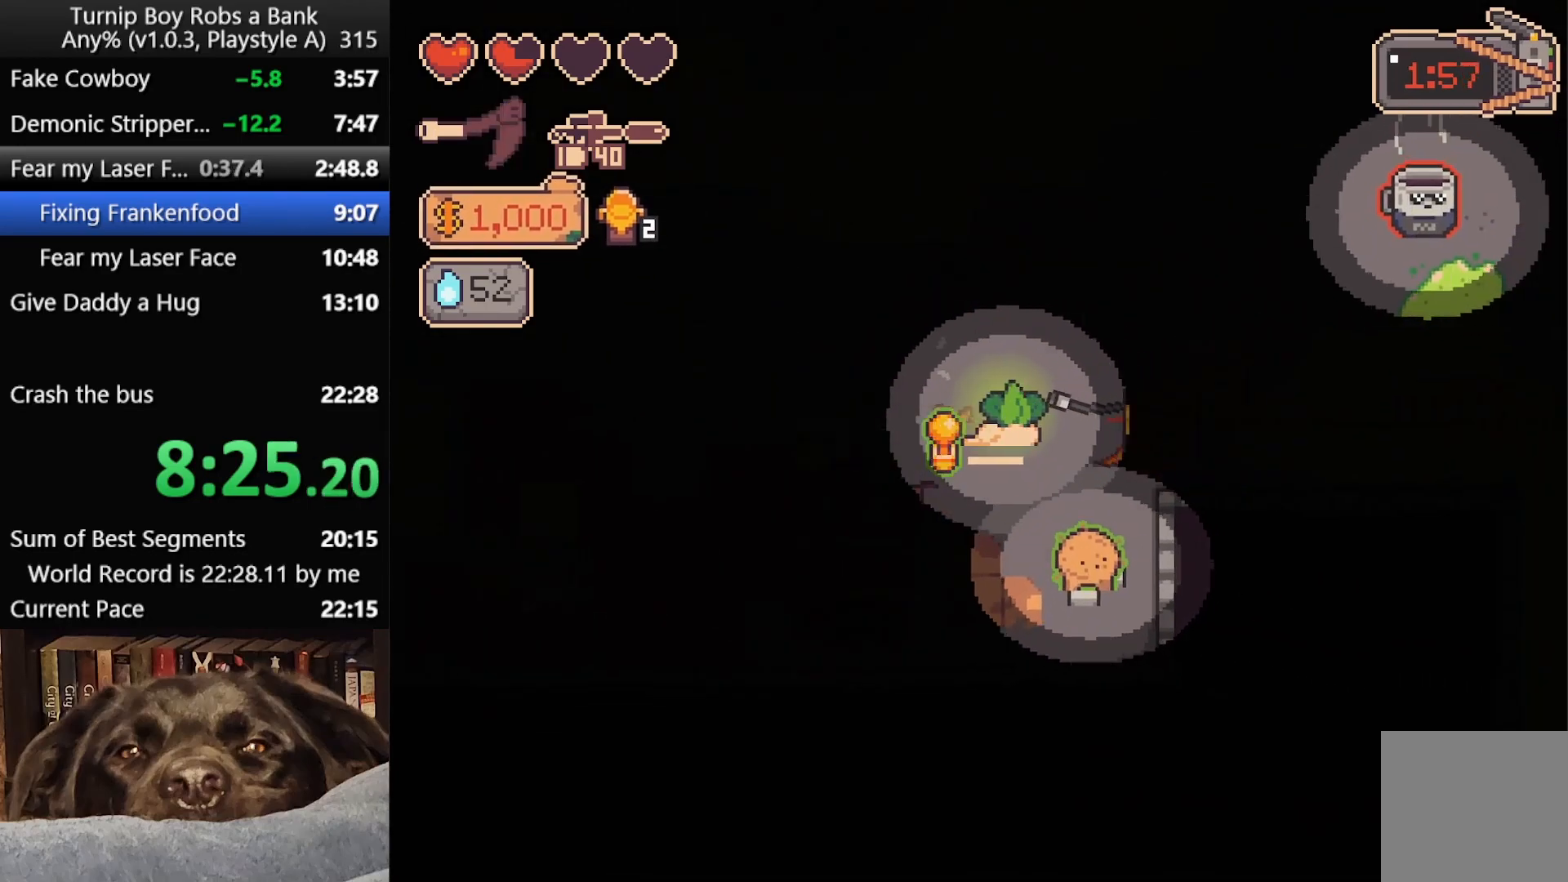
{"buttons": [], "left_stick": "center", "right_stick": "center", "button_events": [[433, "A", "down"], [500, "A", "up"]]}
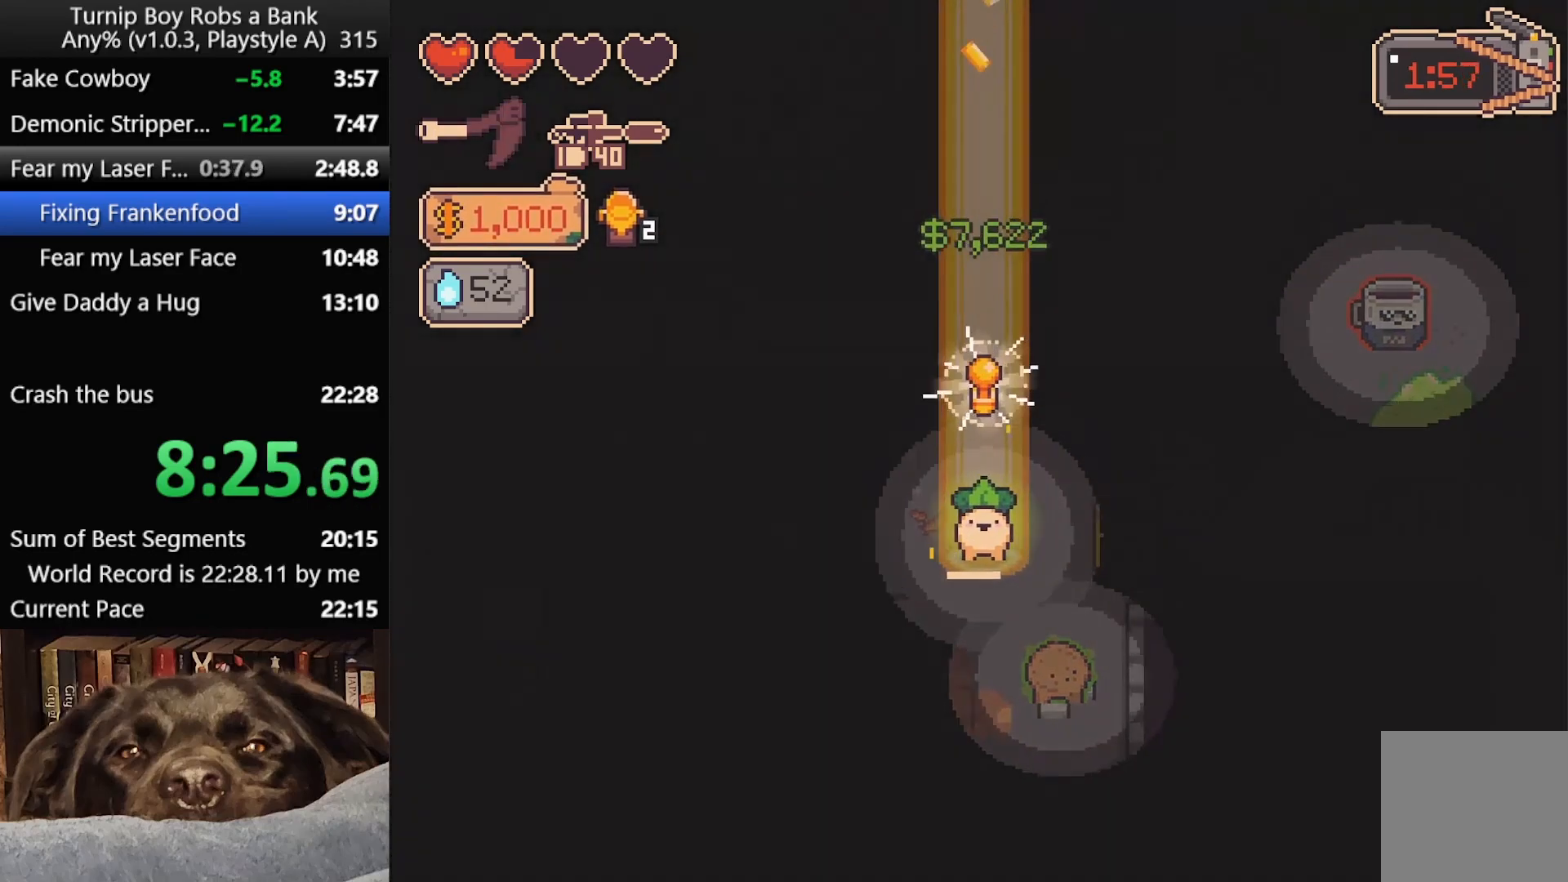
{"buttons": [], "left_stick": "right", "right_stick": "center", "button_events": []}
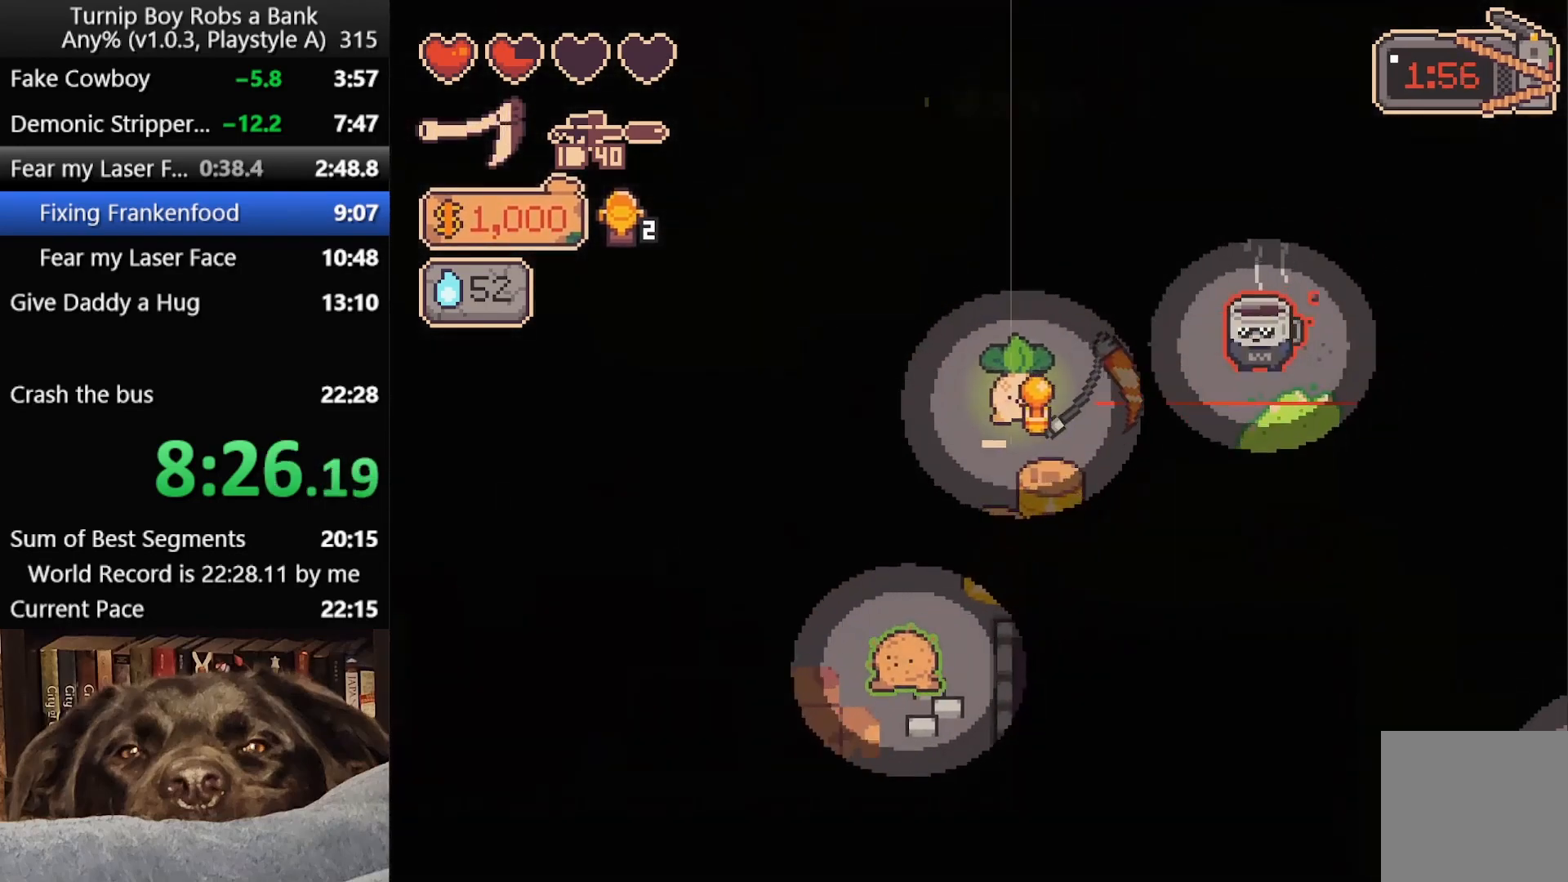
{"buttons": [], "left_stick": "down-right", "right_stick": "center", "button_events": [[167, "R2", "down"], [200, "B", "down"], [350, "B", "up"], [350, "R2", "up"]]}
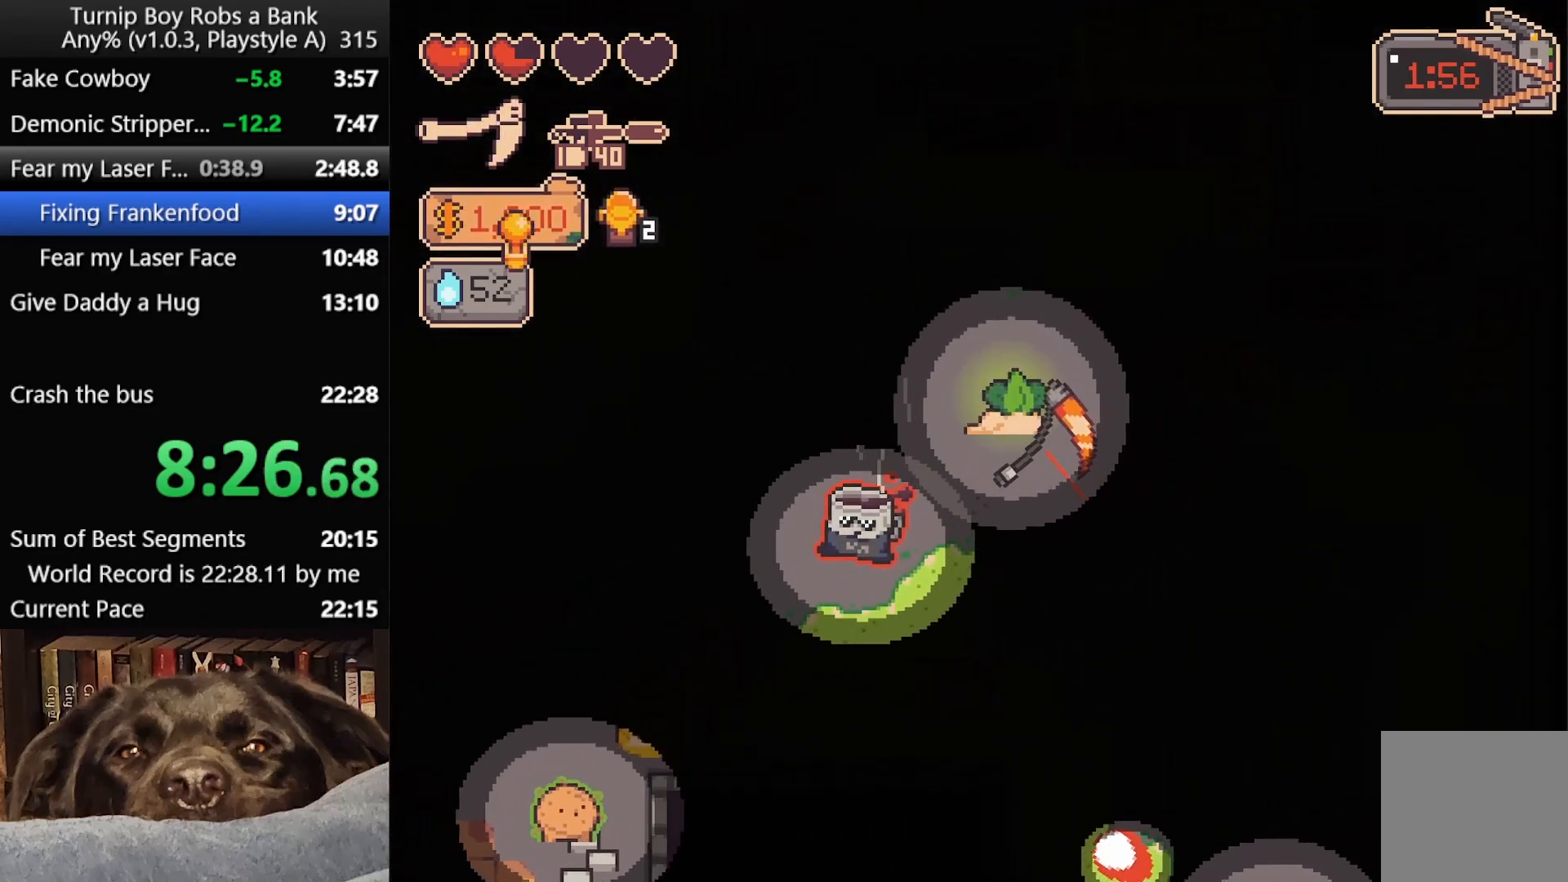
{"buttons": [], "left_stick": "down", "right_stick": "center", "button_events": []}
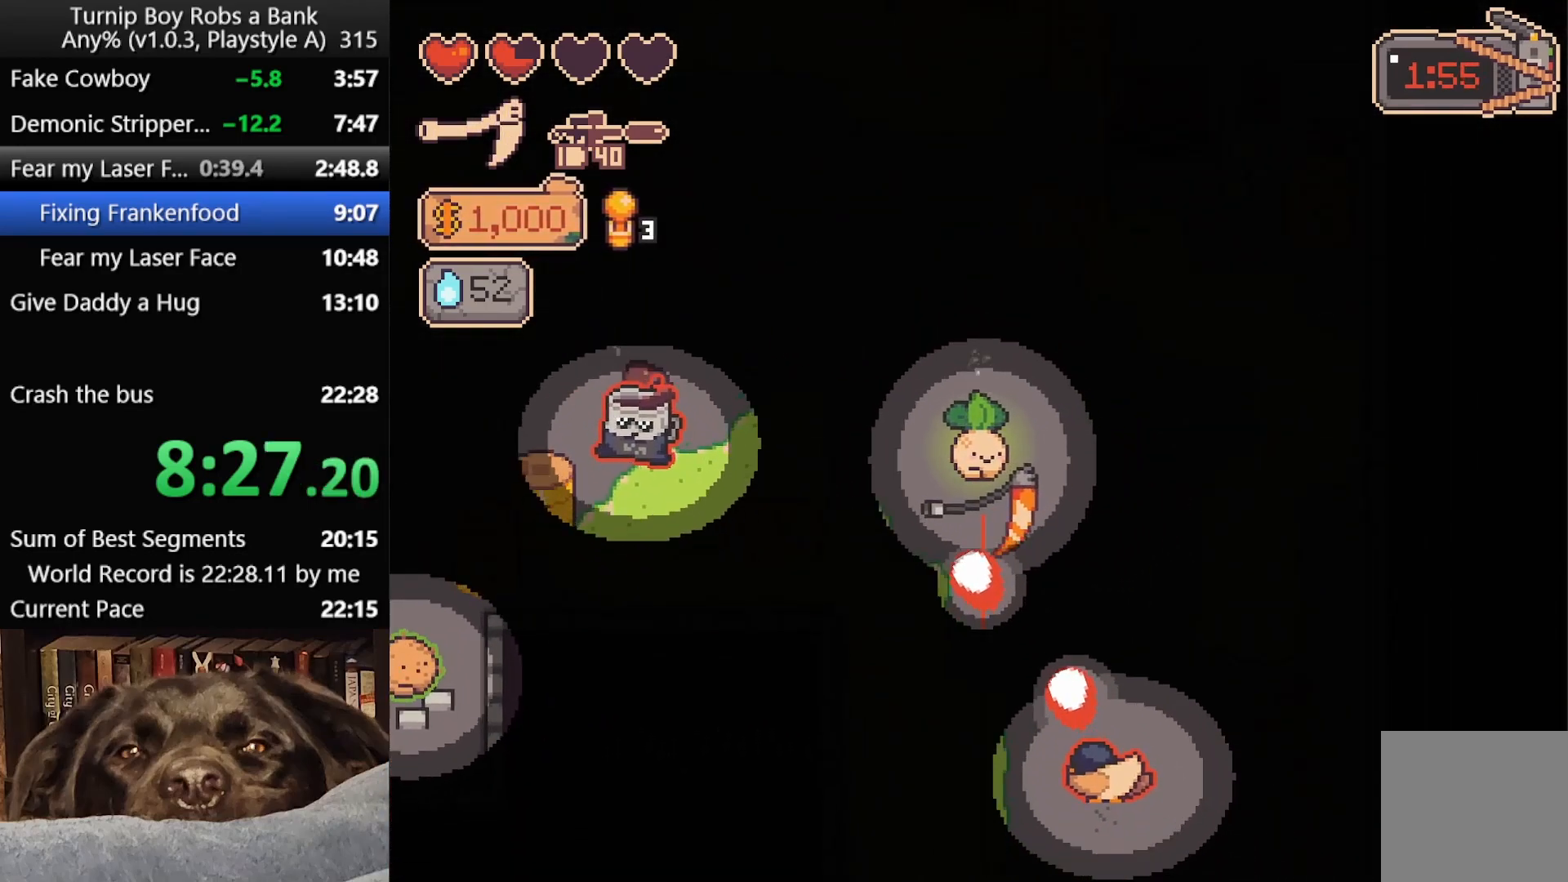
{"buttons": [], "left_stick": "down-right", "right_stick": "center", "button_events": [[117, "R2", "down"], [133, "B", "down"], [283, "B", "up"], [300, "R2", "up"]]}
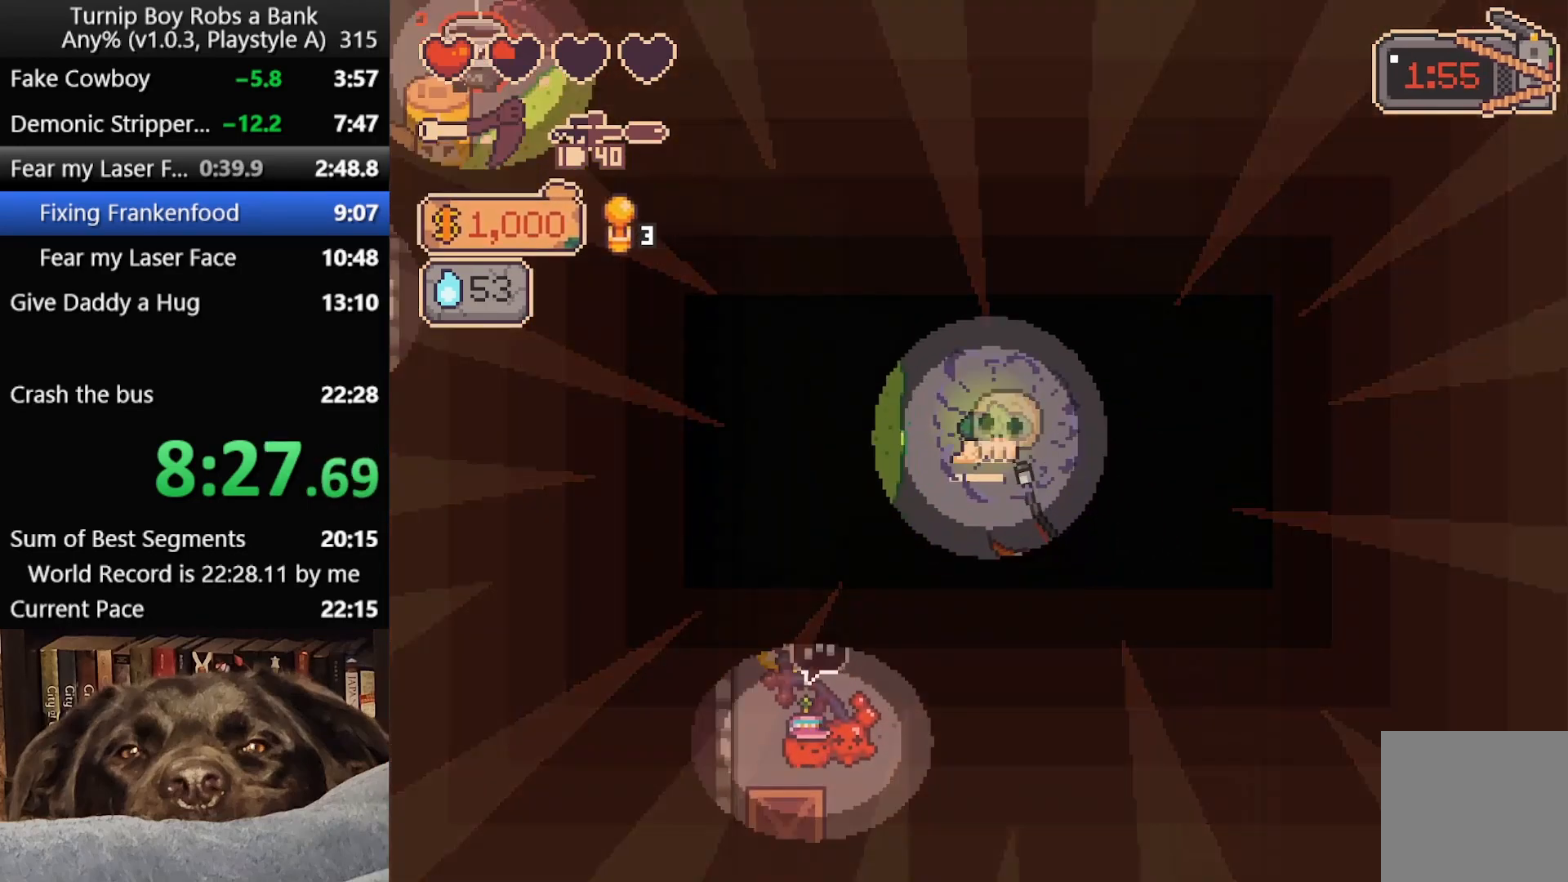
{"buttons": [], "left_stick": "down", "right_stick": "center", "button_events": [[367, "B", "down"], [467, "B", "up"]]}
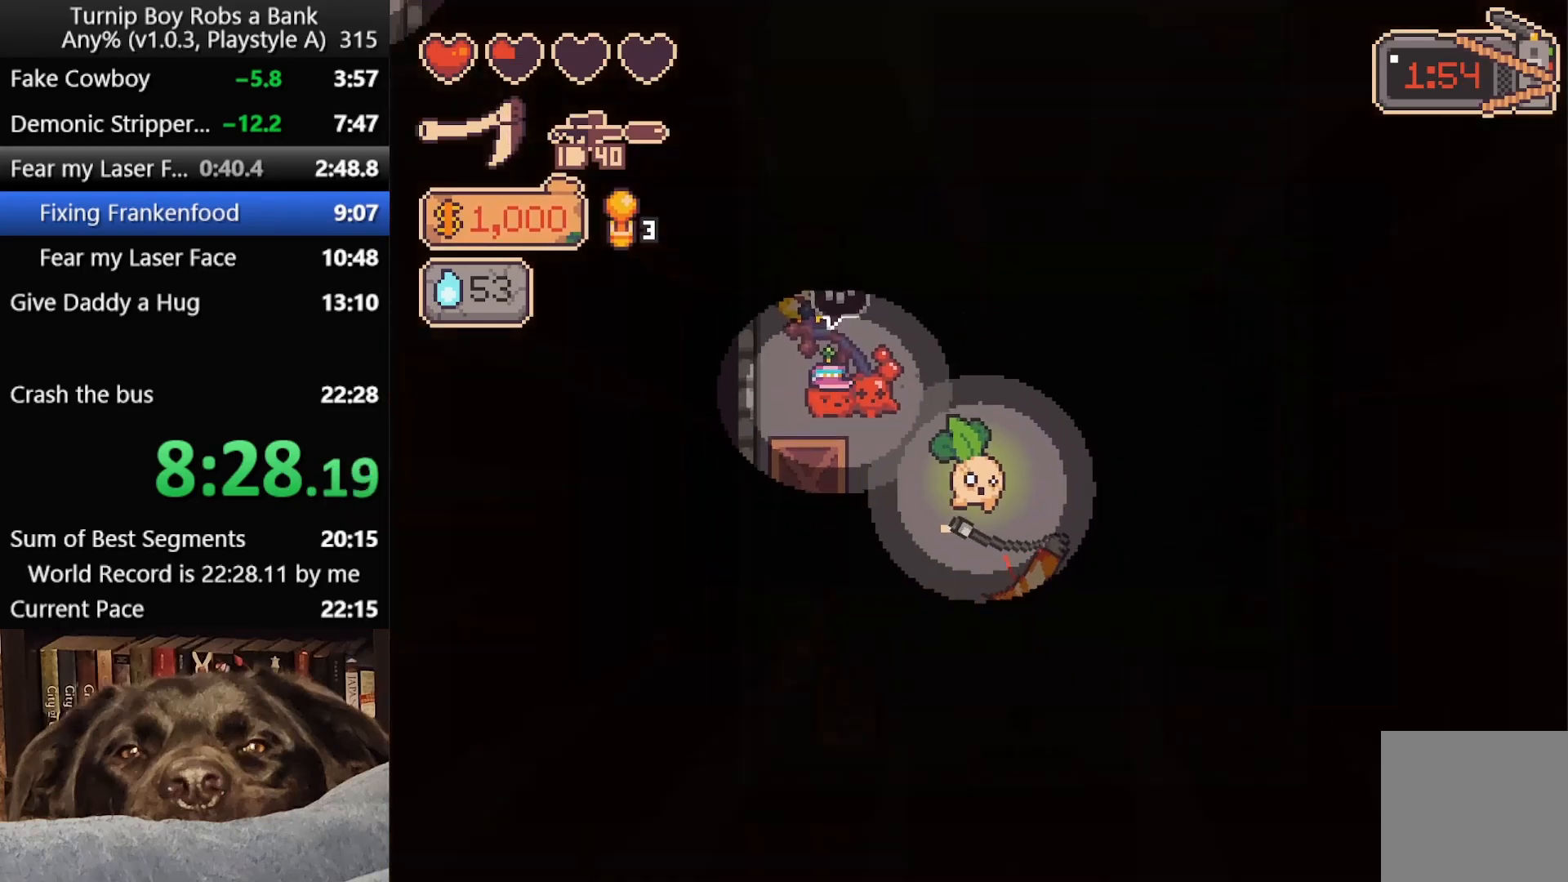
{"buttons": [], "left_stick": "down", "right_stick": "center", "button_events": [[50, "B", "down"], [133, "B", "up"], [217, "B", "down"], [283, "B", "up"], [350, "B", "down"], [450, "B", "up"]]}
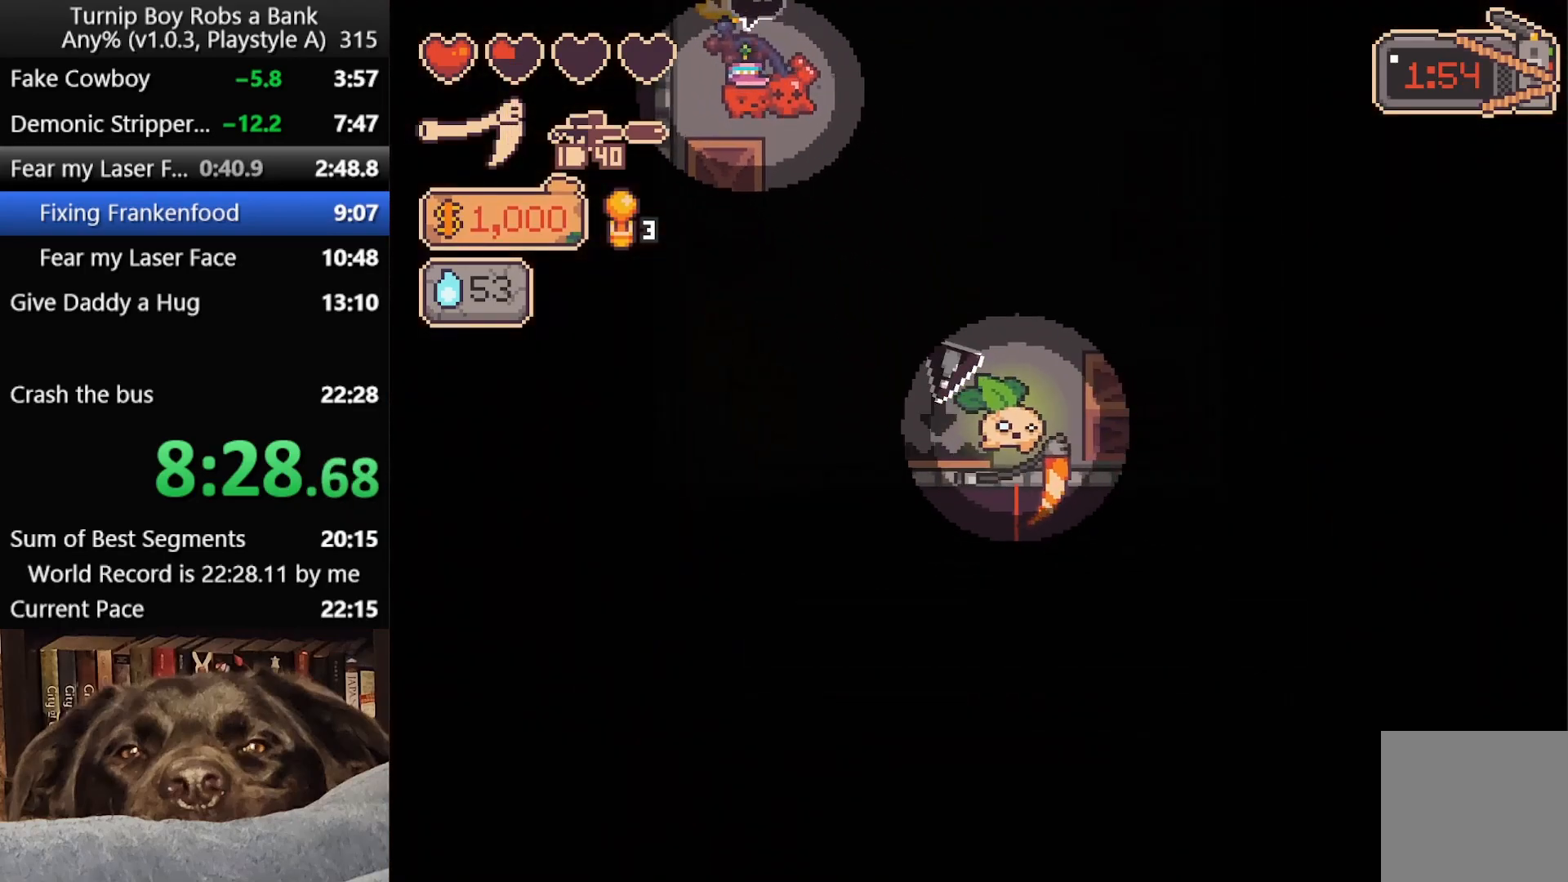
{"buttons": [], "left_stick": "down", "right_stick": "center", "button_events": [[17, "A", "down"], [100, "A", "up"]]}
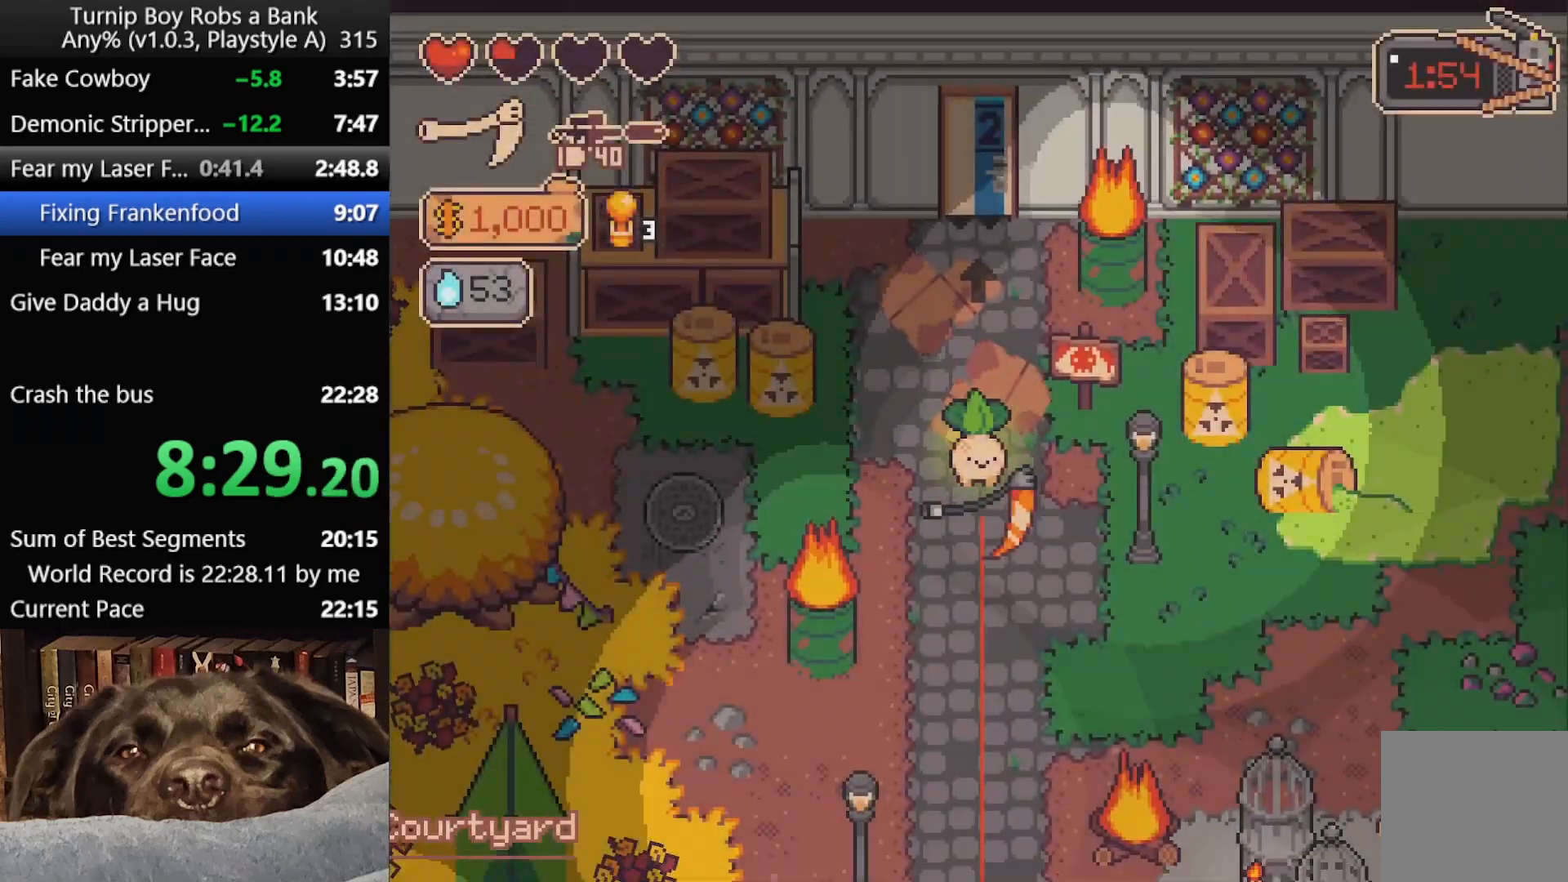
{"buttons": [], "left_stick": "down-left", "right_stick": "center", "button_events": []}
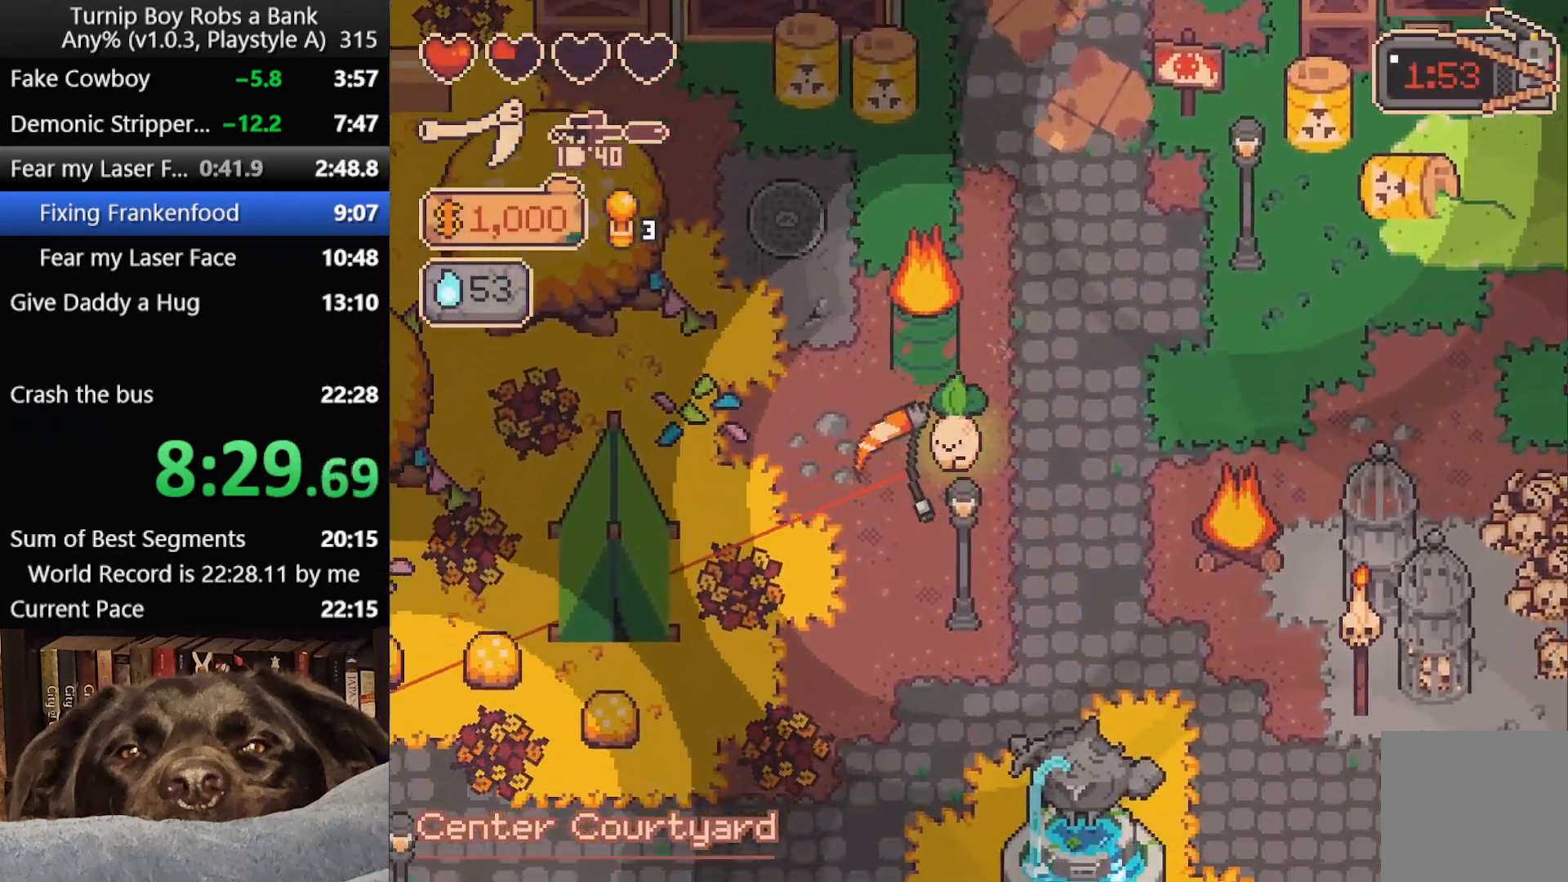
{"buttons": [], "left_stick": "down", "right_stick": "center", "button_events": []}
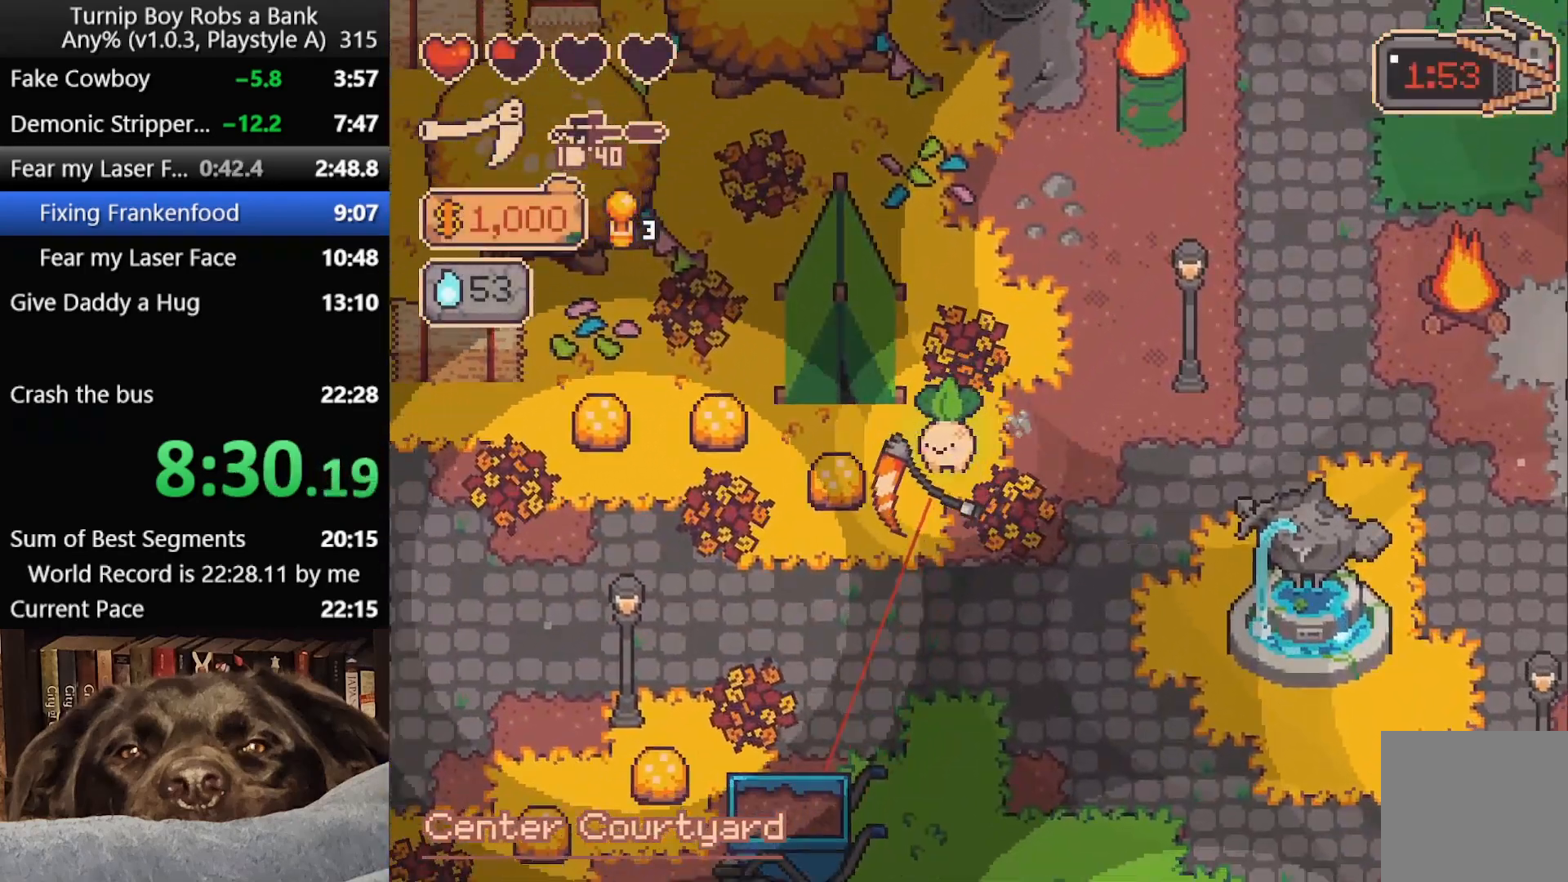
{"buttons": [], "left_stick": "left", "right_stick": "center", "button_events": [[417, "B", "down"], [500, "B", "up"]]}
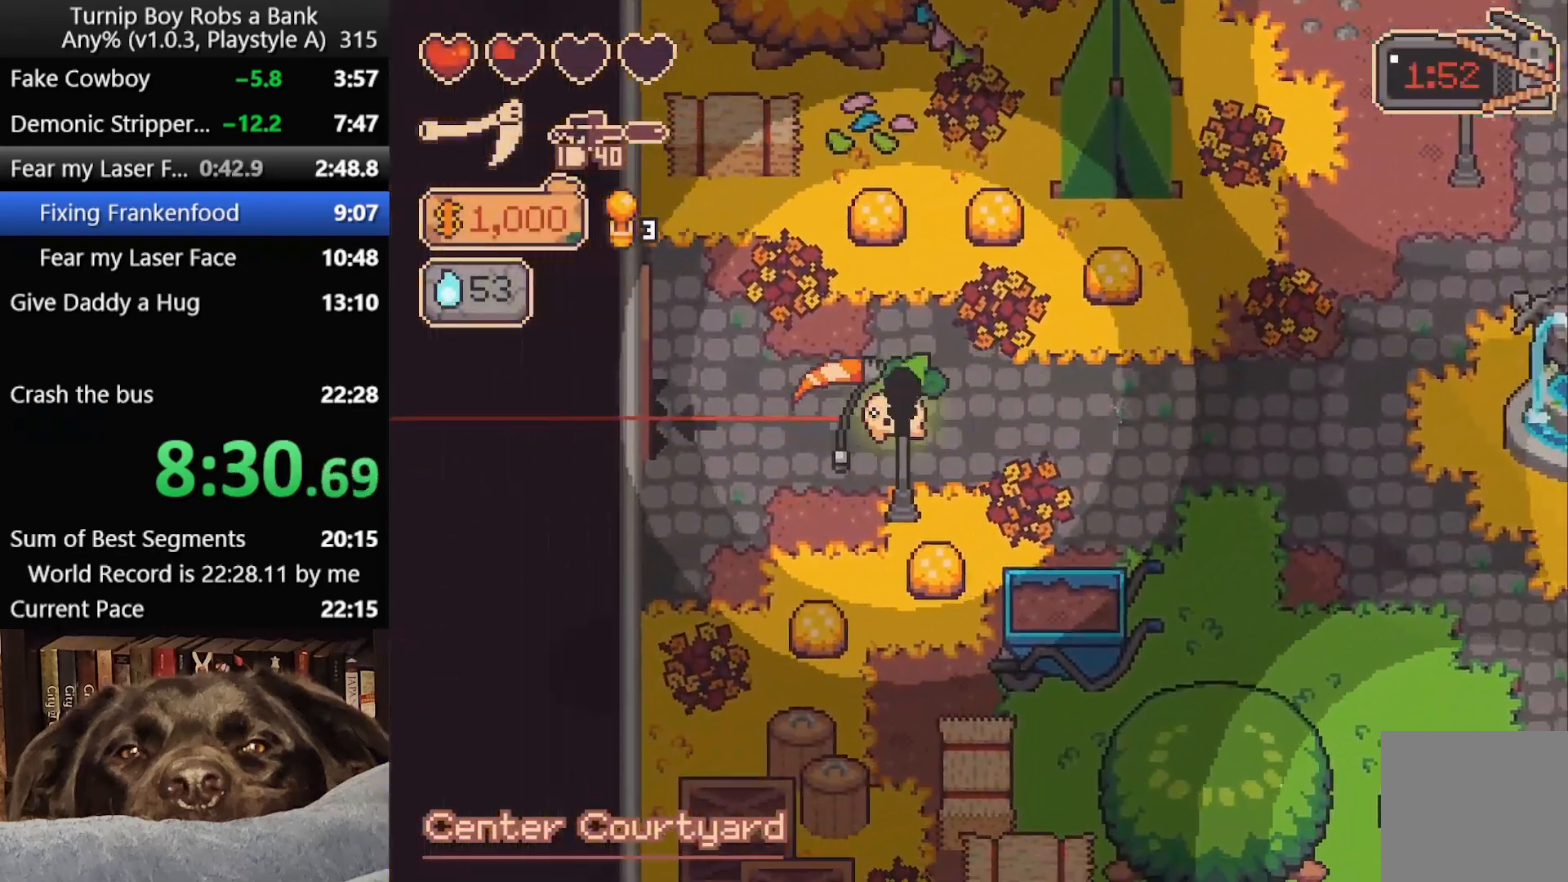
{"buttons": [], "left_stick": "left", "right_stick": "center", "button_events": [[83, "B", "down"], [183, "B", "up"], [267, "A", "down"], [350, "A", "up"], [400, "A", "down"], [500, "A", "up"]]}
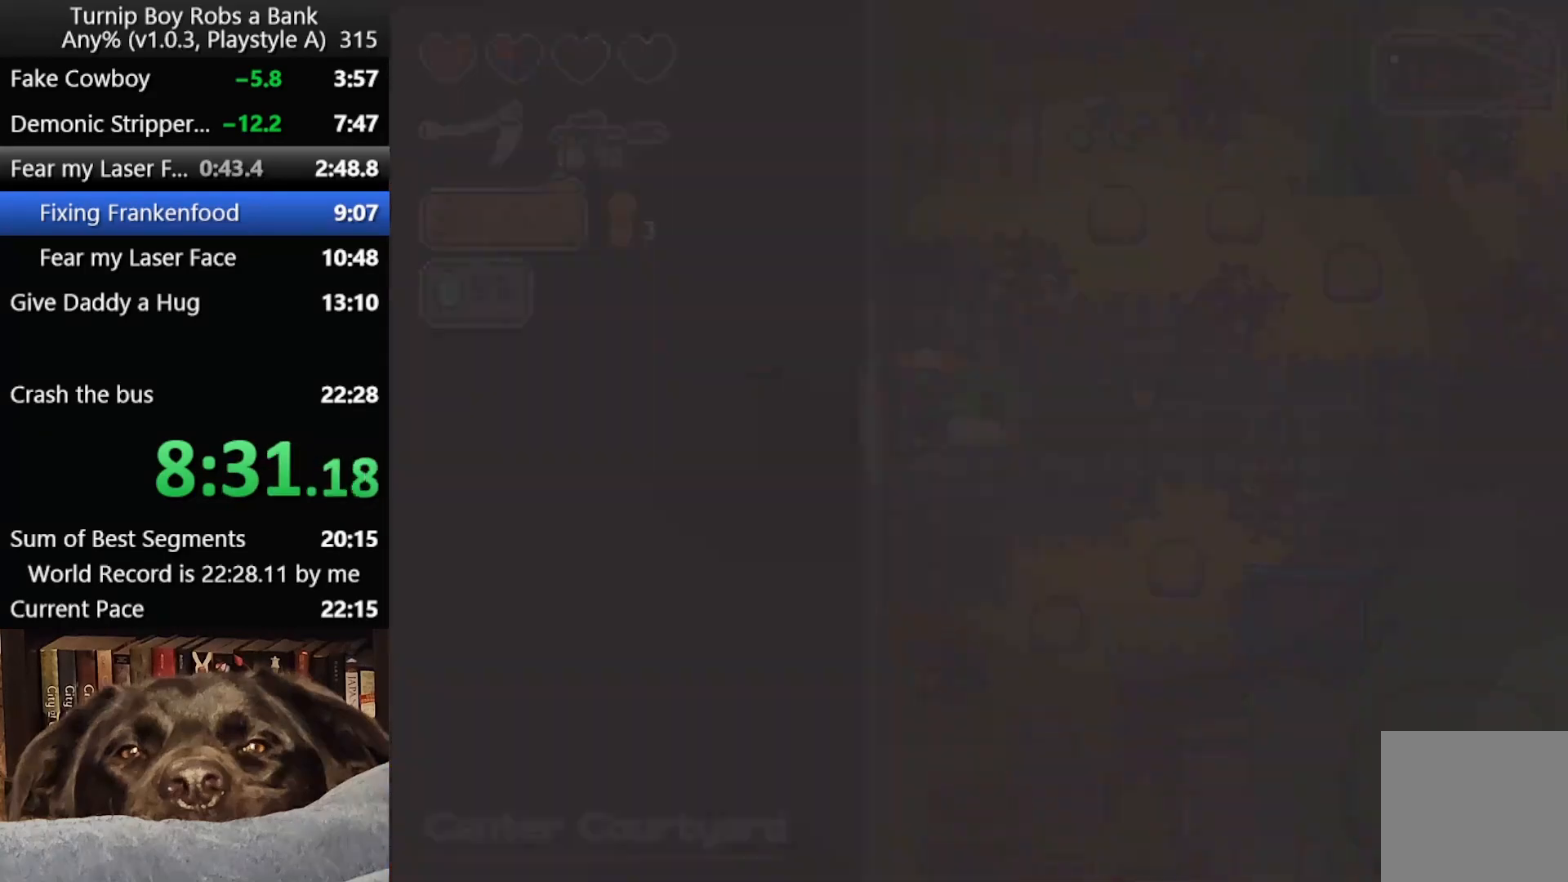
{"buttons": ["B"], "left_stick": "left", "right_stick": "center", "button_events": [[317, "B", "down"], [417, "B", "up"], [500, "B", "down"]]}
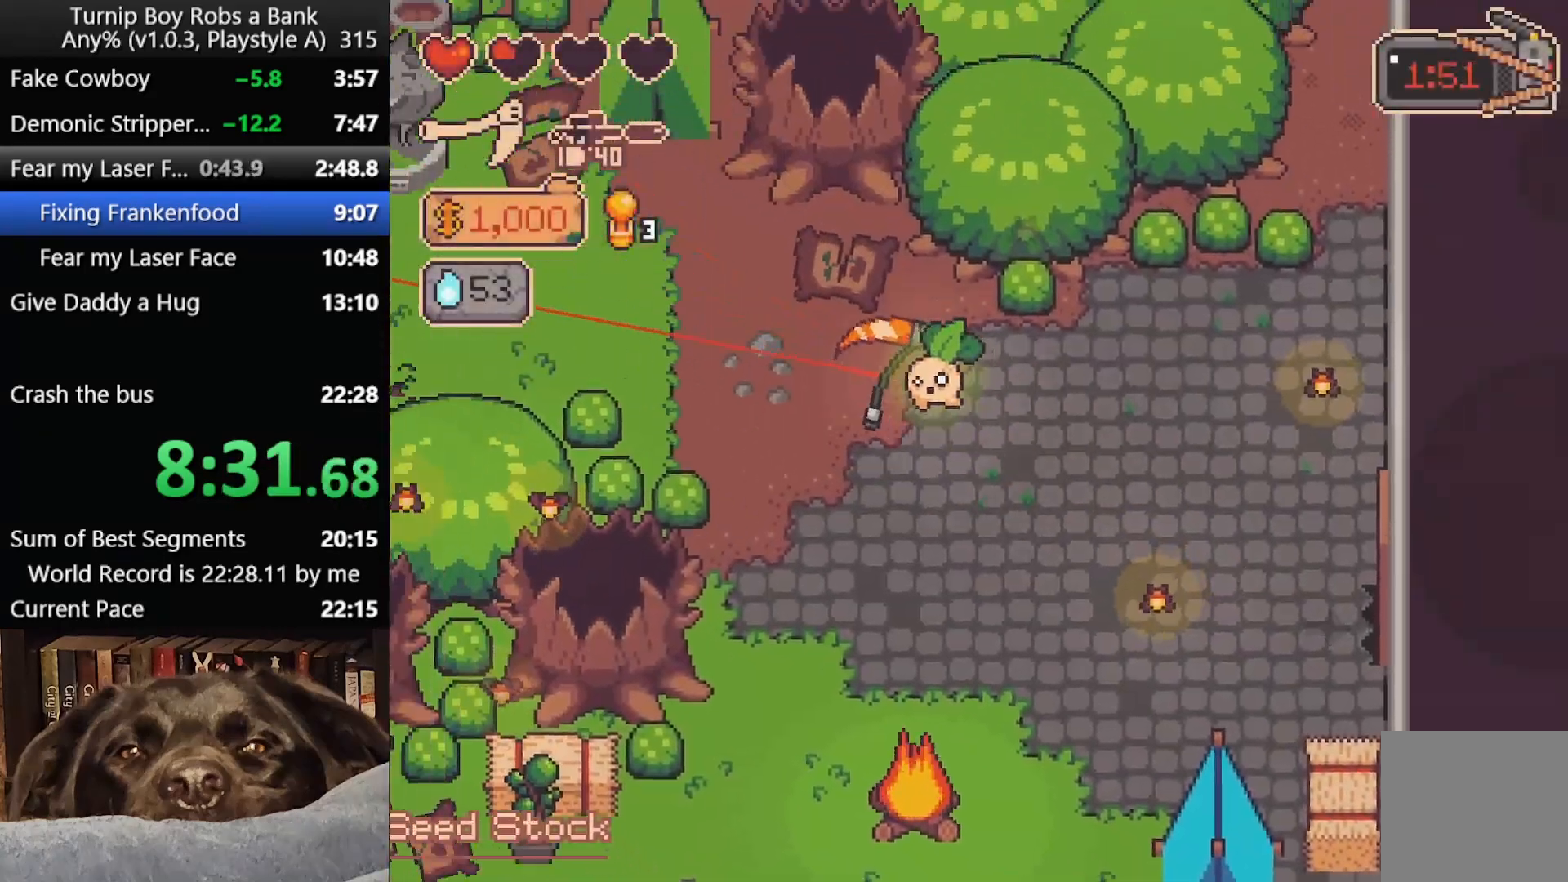
{"buttons": ["B"], "left_stick": "left", "right_stick": "center", "button_events": [[83, "B", "up"], [150, "B", "down"], [233, "B", "up"], [300, "B", "down"]]}
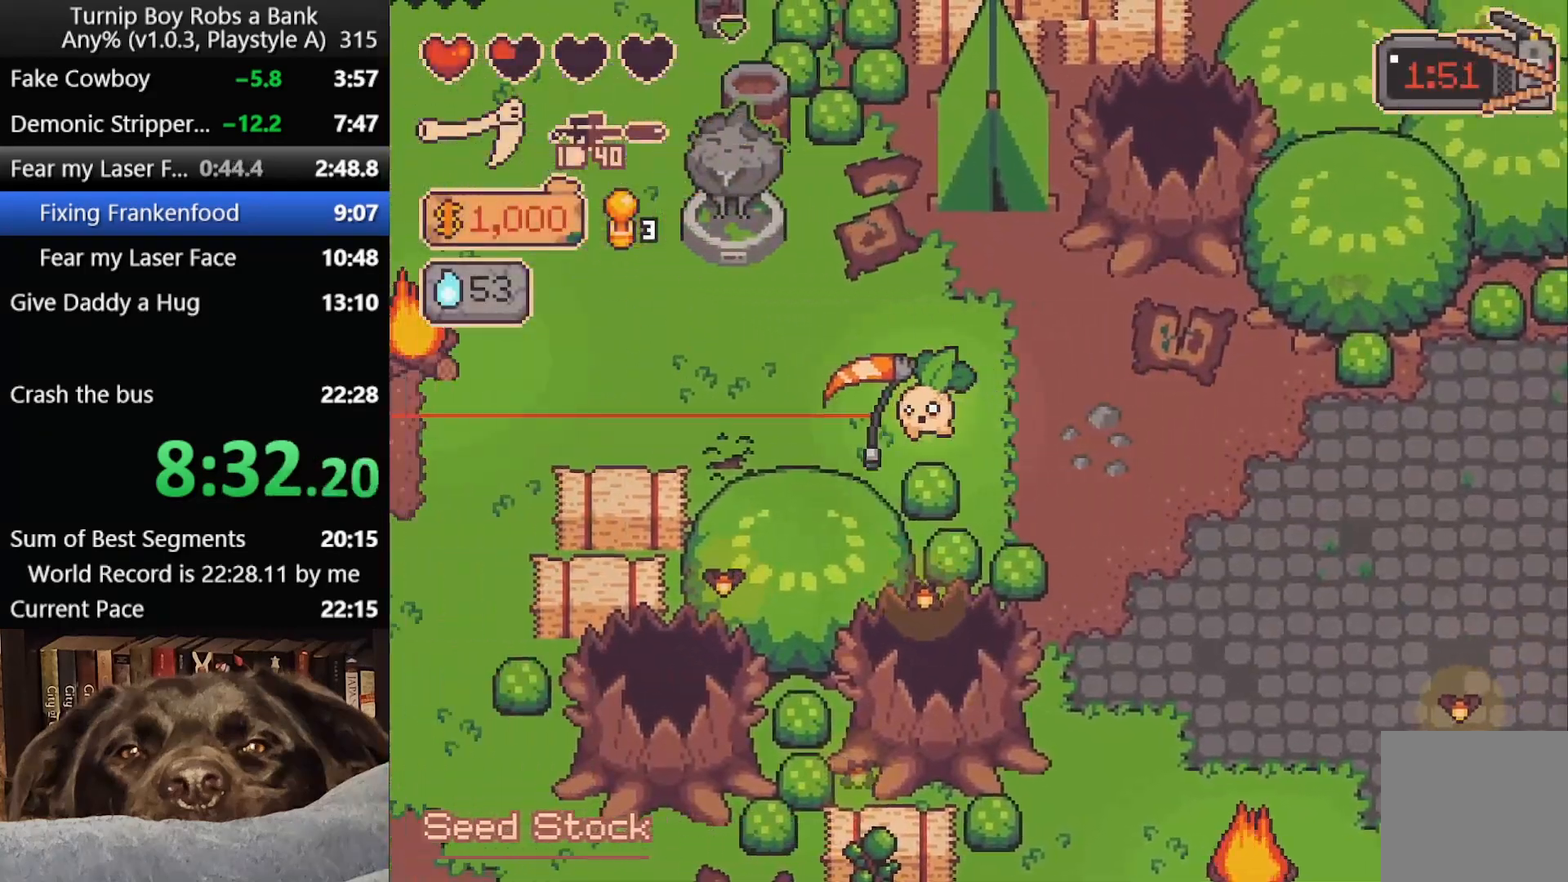
{"buttons": [], "left_stick": "left", "right_stick": "center", "button_events": [[33, "B", "up"], [100, "B", "down"], [167, "B", "up"], [267, "B", "down"], [333, "B", "up"], [433, "B", "down"], [483, "B", "up"]]}
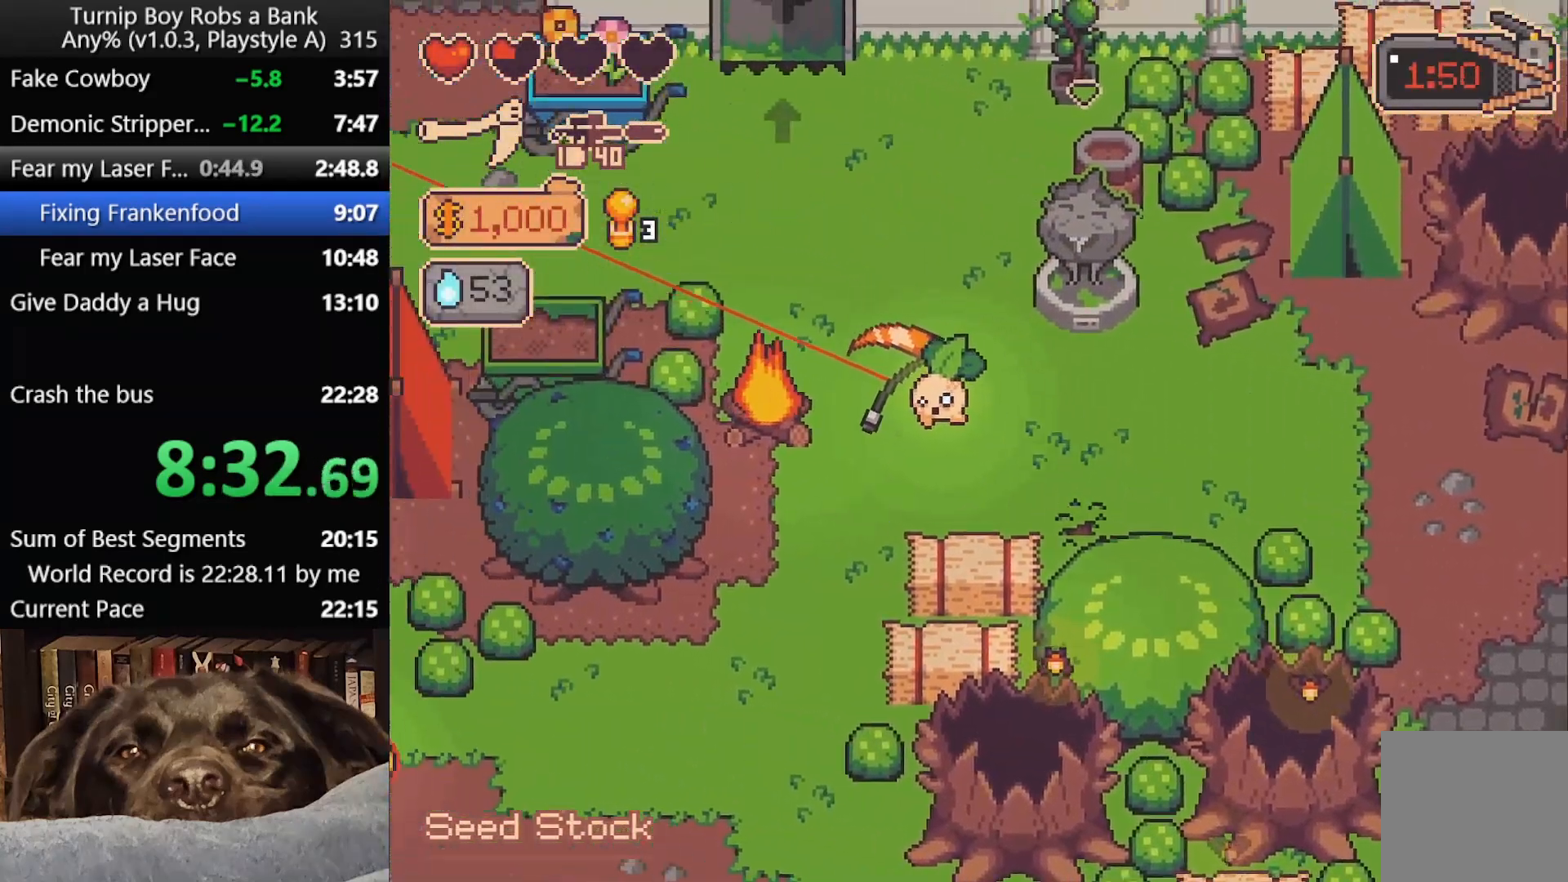
{"buttons": [], "left_stick": "left", "right_stick": "center", "button_events": [[67, "B", "down"], [133, "B", "up"], [400, "B", "down"], [467, "B", "up"]]}
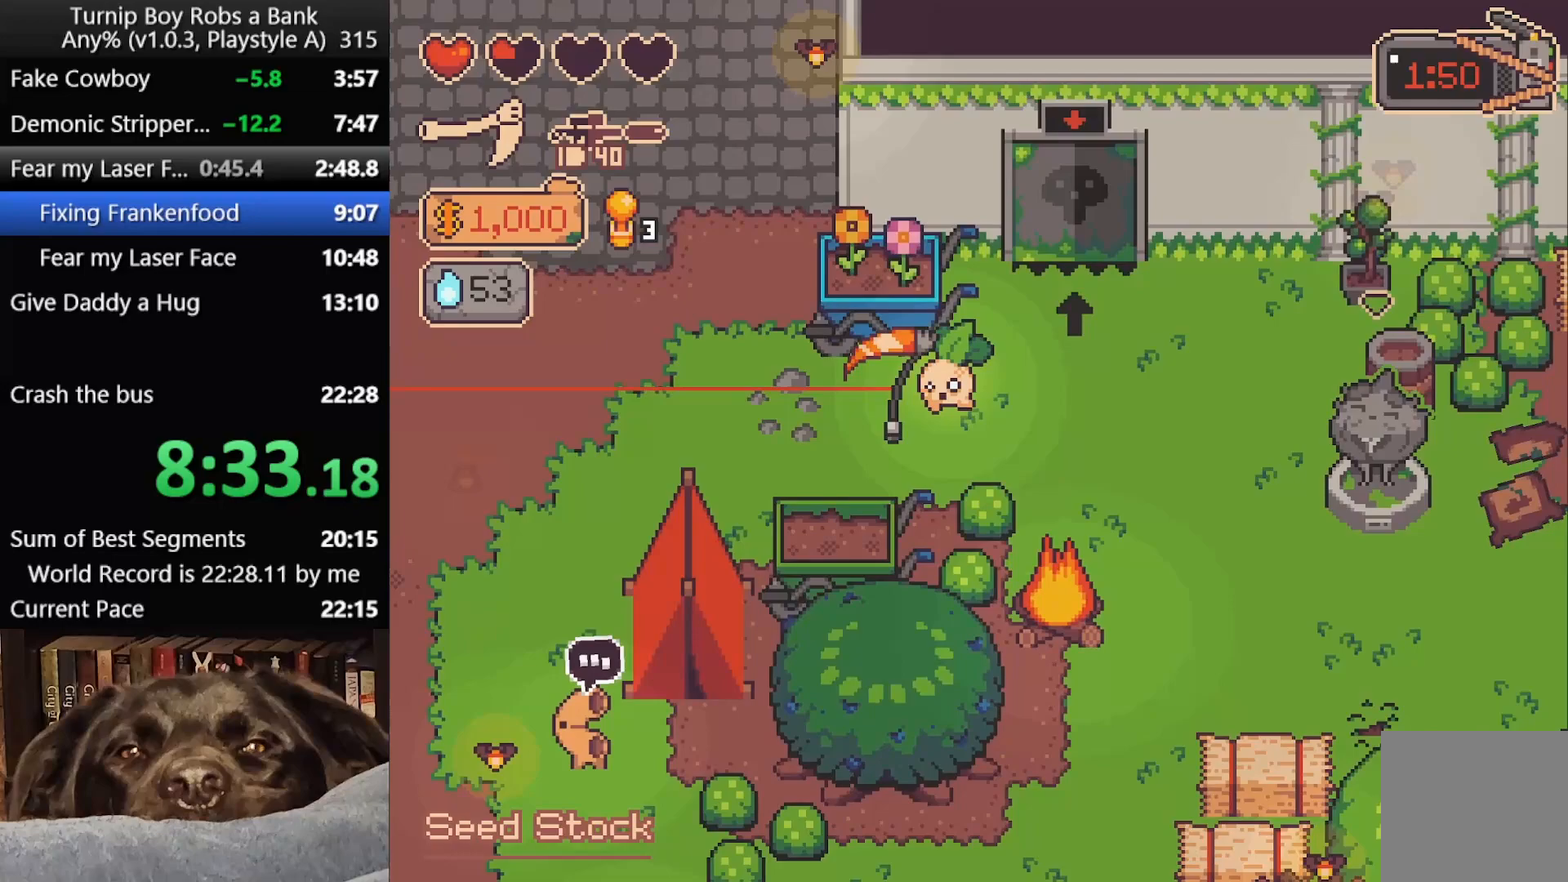
{"buttons": [], "left_stick": "up", "right_stick": "center", "button_events": [[67, "B", "down"], [150, "B", "up"], [233, "B", "down"], [317, "B", "up"]]}
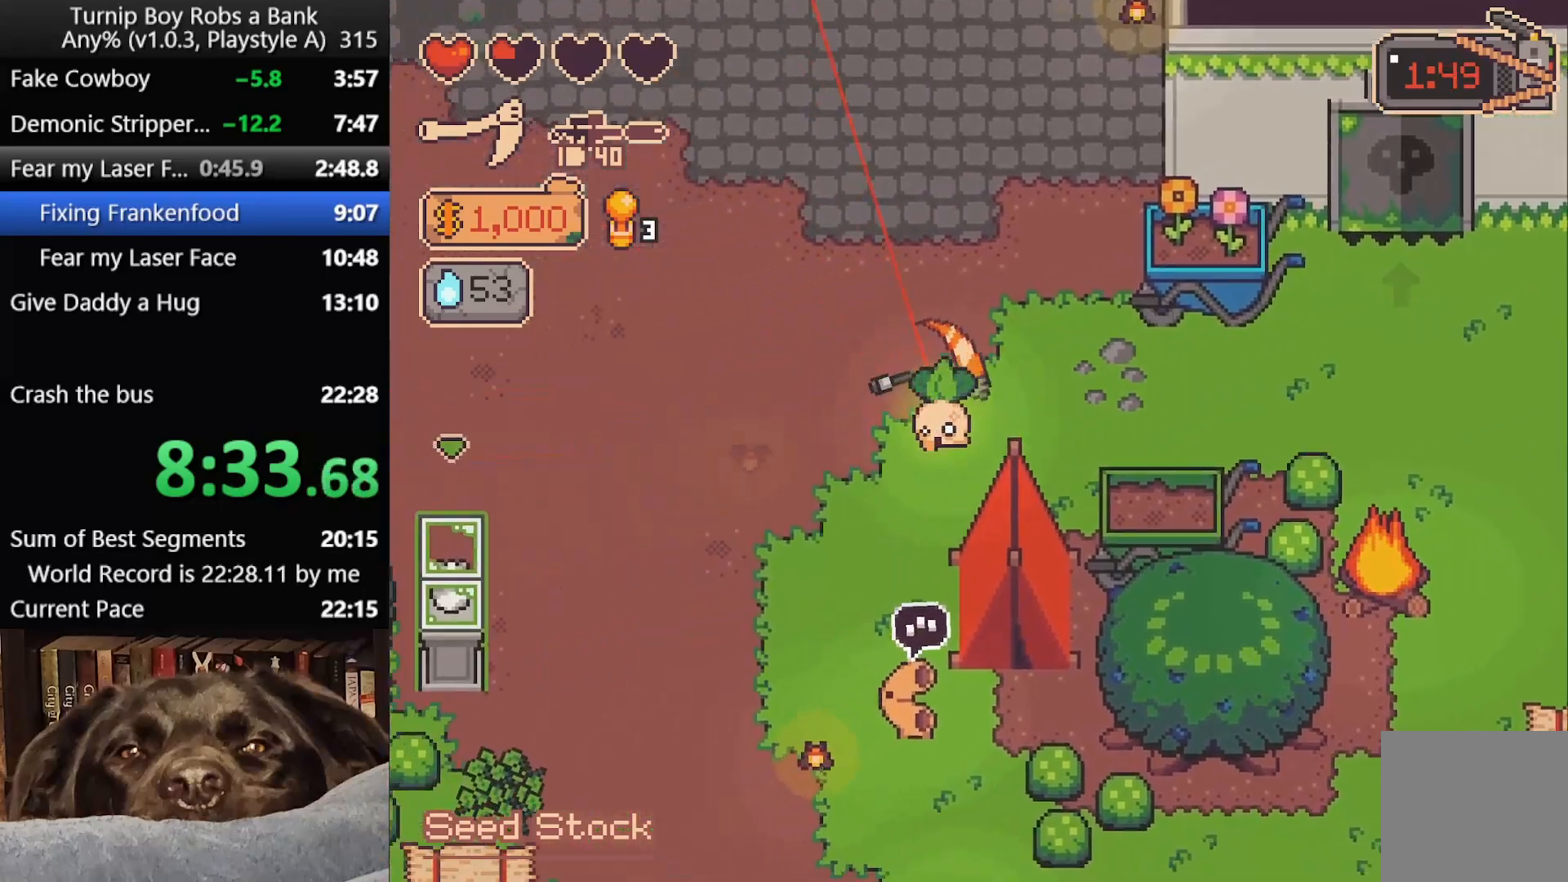
{"buttons": [], "left_stick": "up", "right_stick": "center", "button_events": [[17, "B", "down"], [100, "B", "up"], [200, "B", "down"], [267, "B", "up"], [350, "B", "down"], [433, "B", "up"]]}
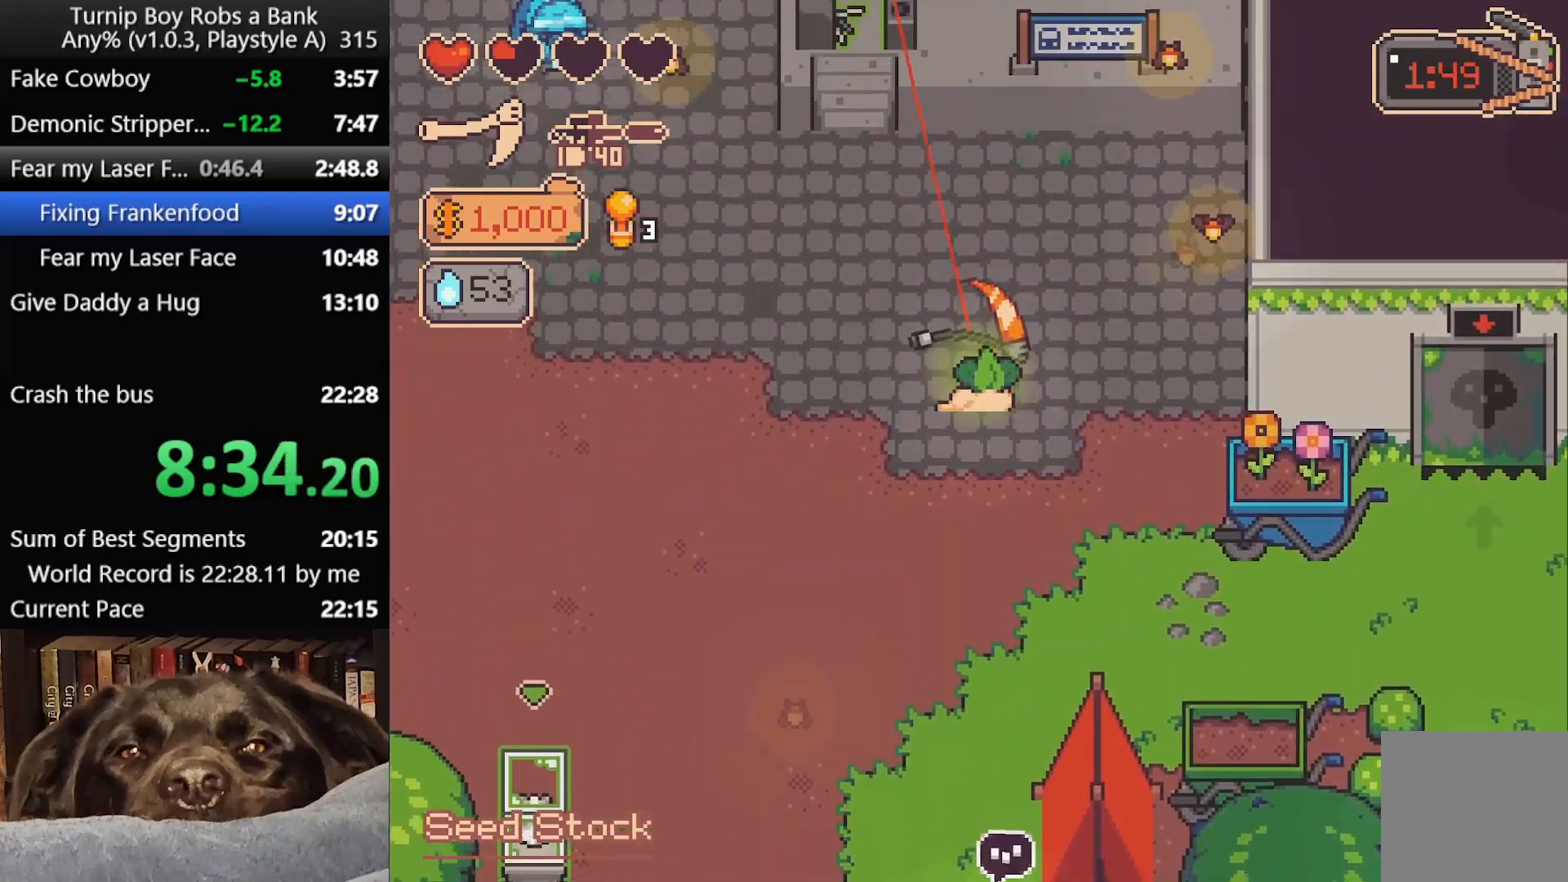
{"buttons": [], "left_stick": "up", "right_stick": "center", "button_events": [[17, "B", "down"], [100, "B", "up"]]}
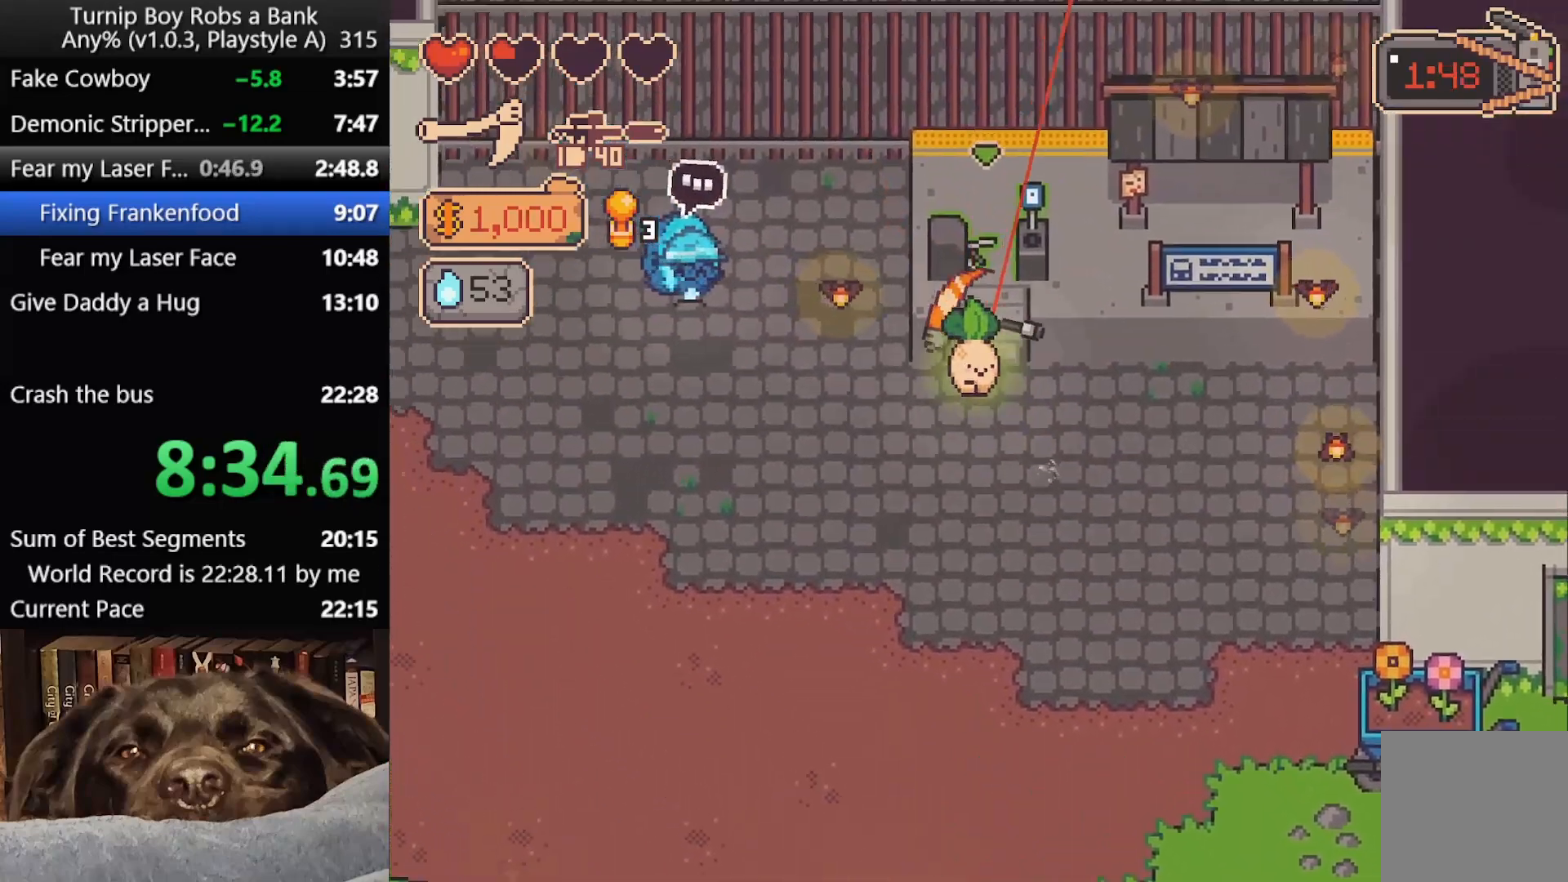
{"buttons": ["A"], "left_stick": "center", "right_stick": "center", "button_events": [[200, "A", "down"], [250, "A", "up"], [500, "A", "down"]]}
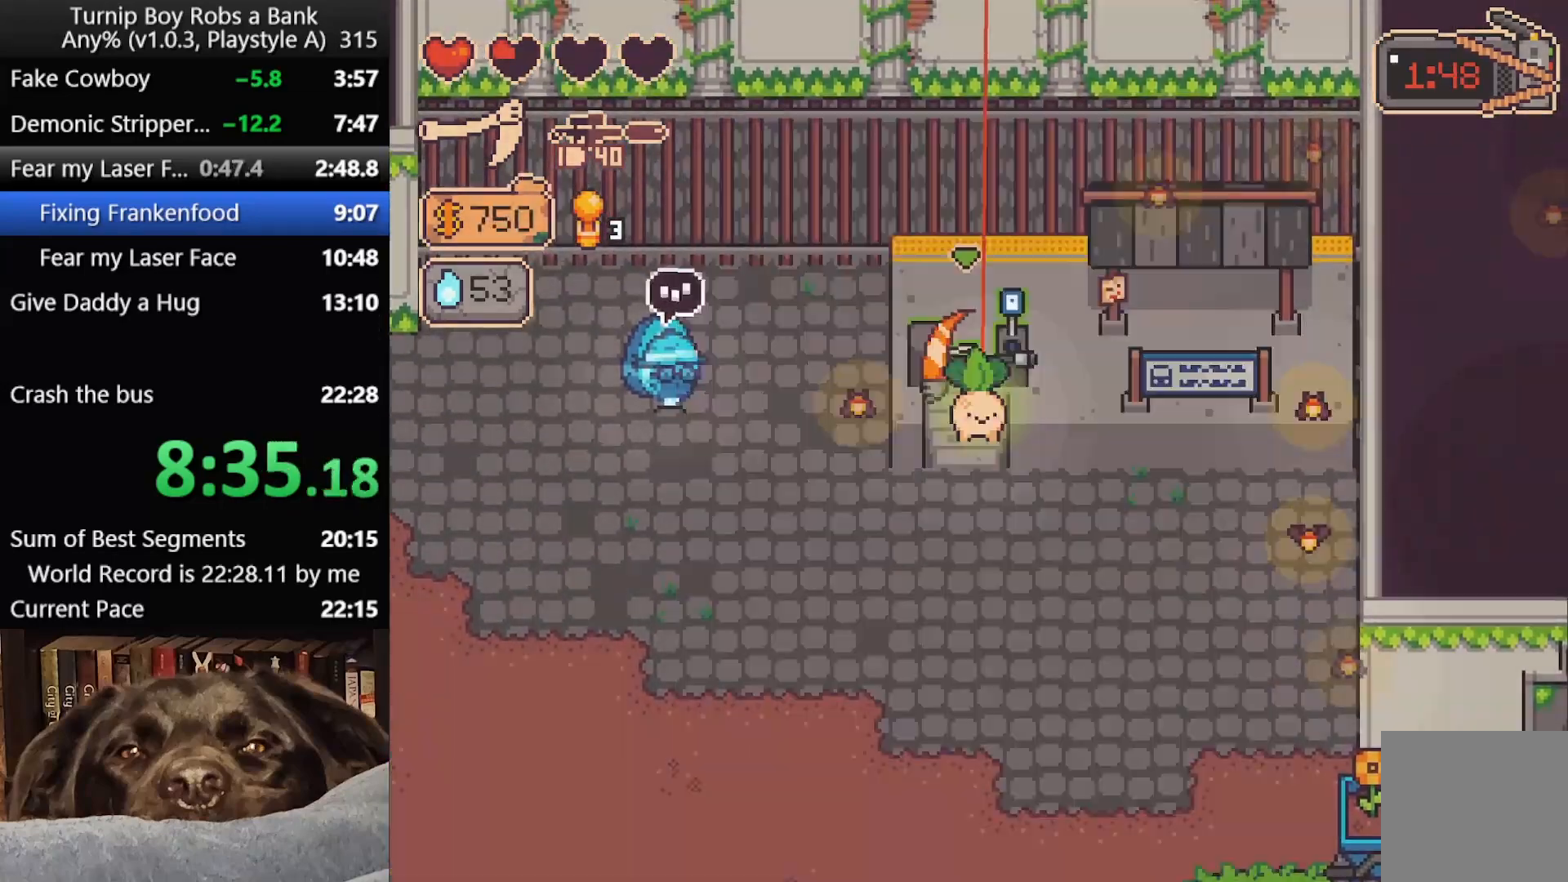
{"buttons": [], "left_stick": "center", "right_stick": "center", "button_events": [[50, "A", "up"]]}